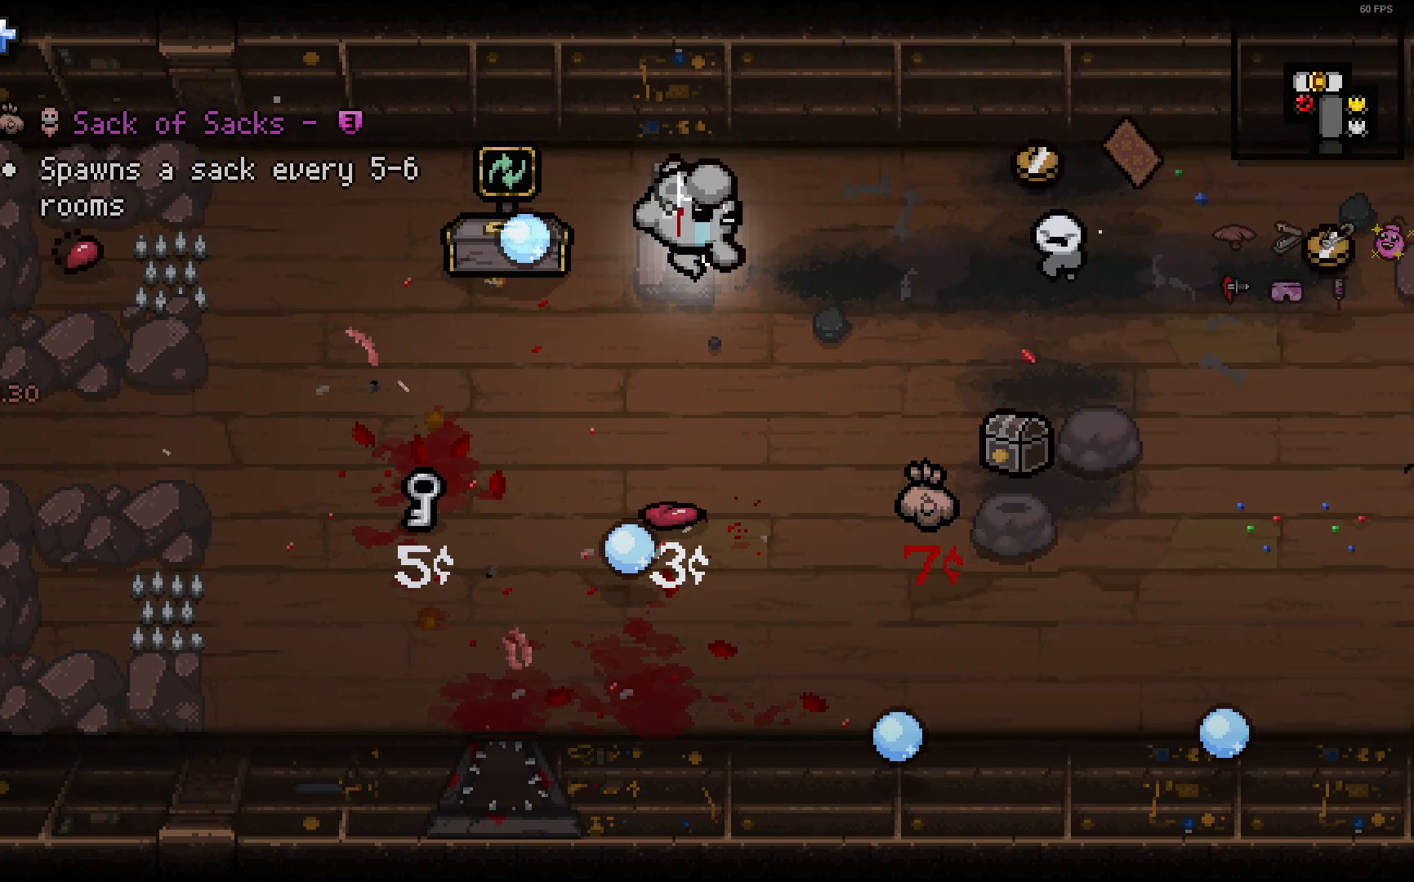
Gameplay with a controller (PlayStation layout); each line is a JSON object with the inputs held at the frame after it (dt_ms = milliseconds from this image to that frame). "events" lists button and stick changes between this image and that frame as [ms after this image, input, new state], when the widget could be followed in between. Not read: SELECT.
{"dt_ms": 1000, "buttons": [], "left_stick": "right", "right_stick": "center"}
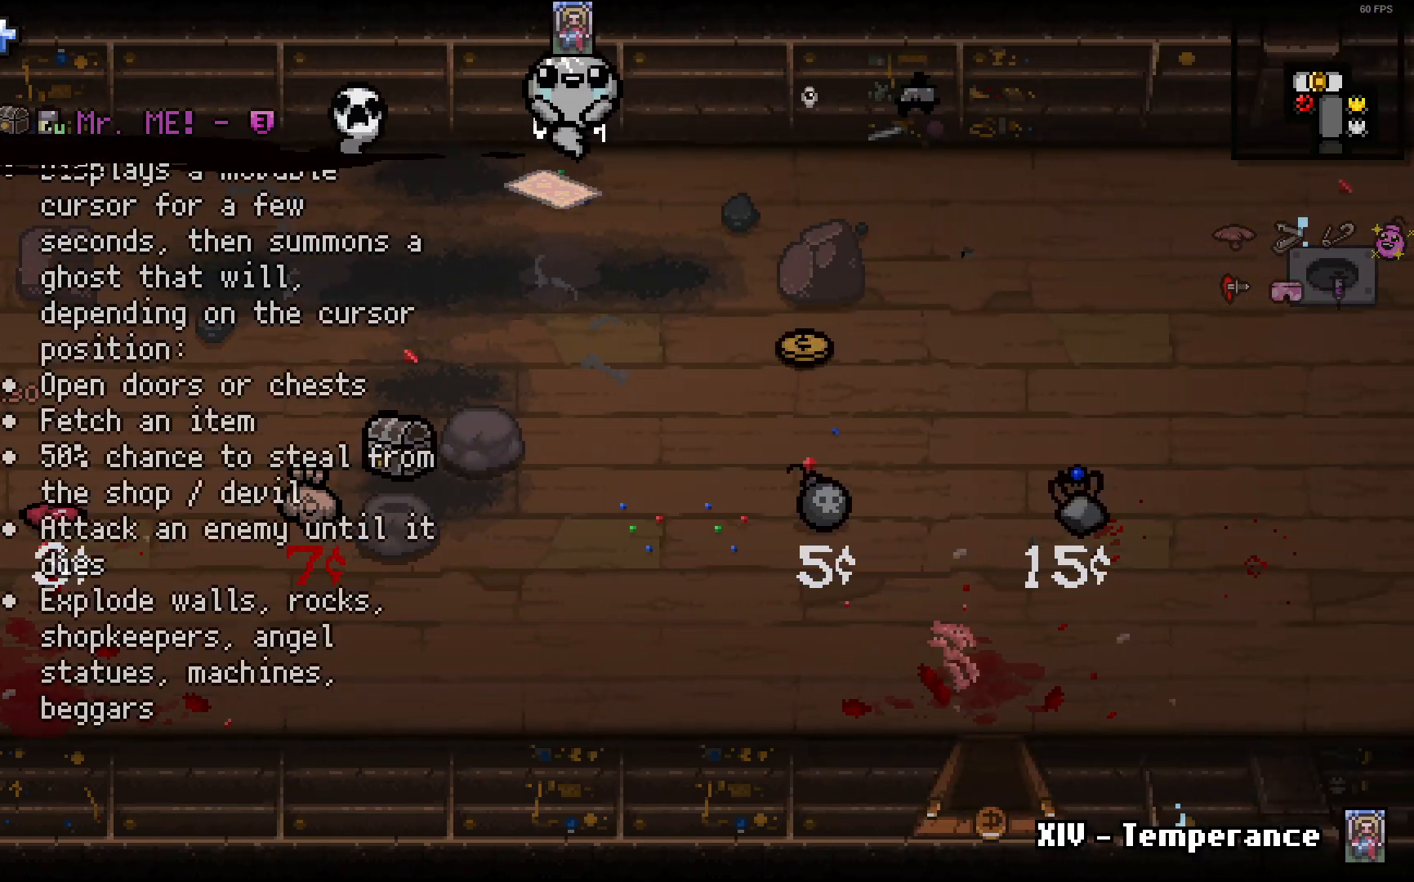
{"dt_ms": 500, "buttons": [], "left_stick": "down-right", "right_stick": "center"}
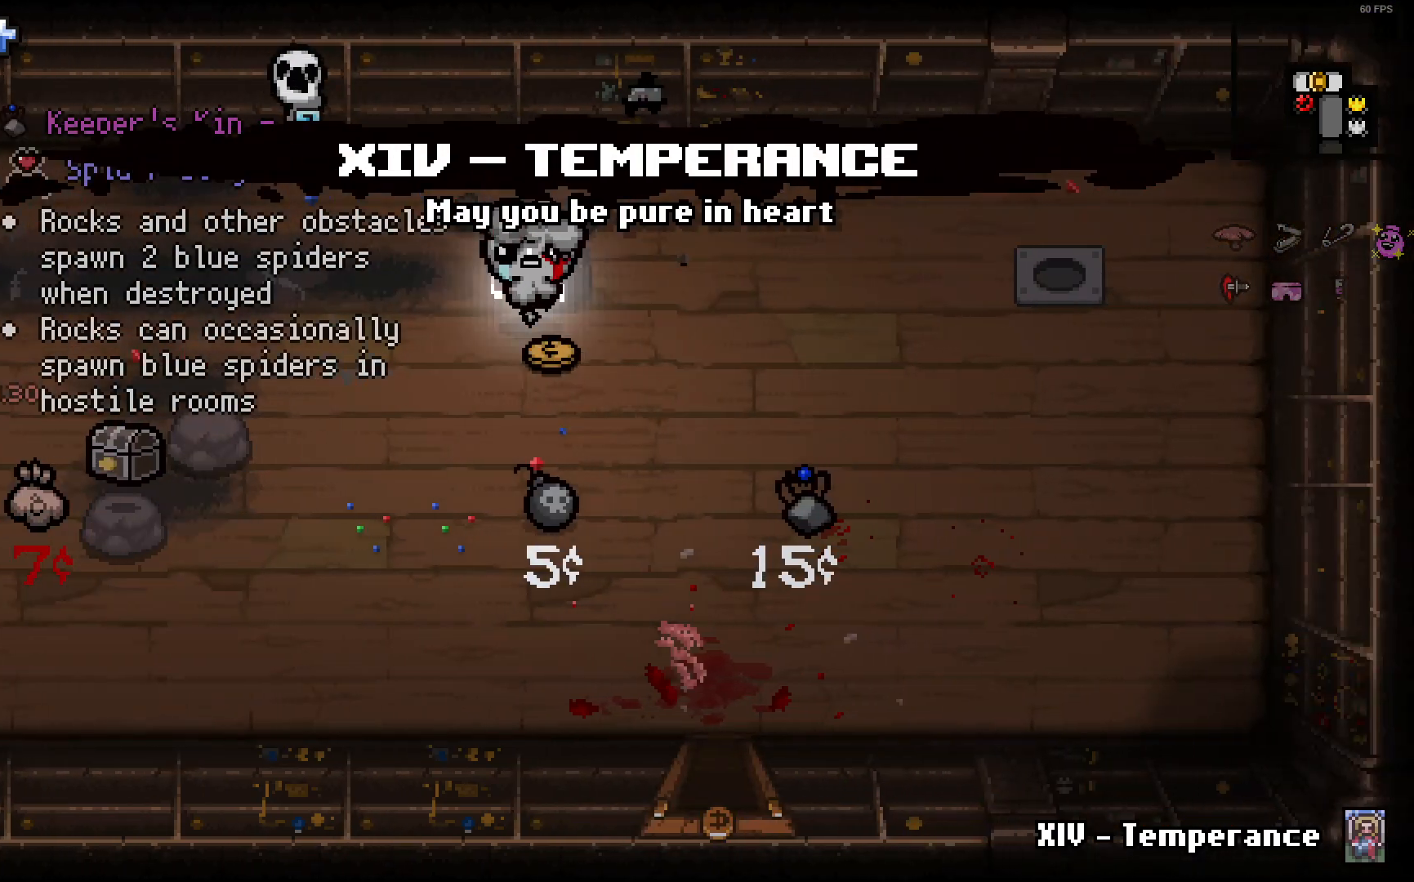
{"dt_ms": 500, "buttons": [], "left_stick": "down-right", "right_stick": "center"}
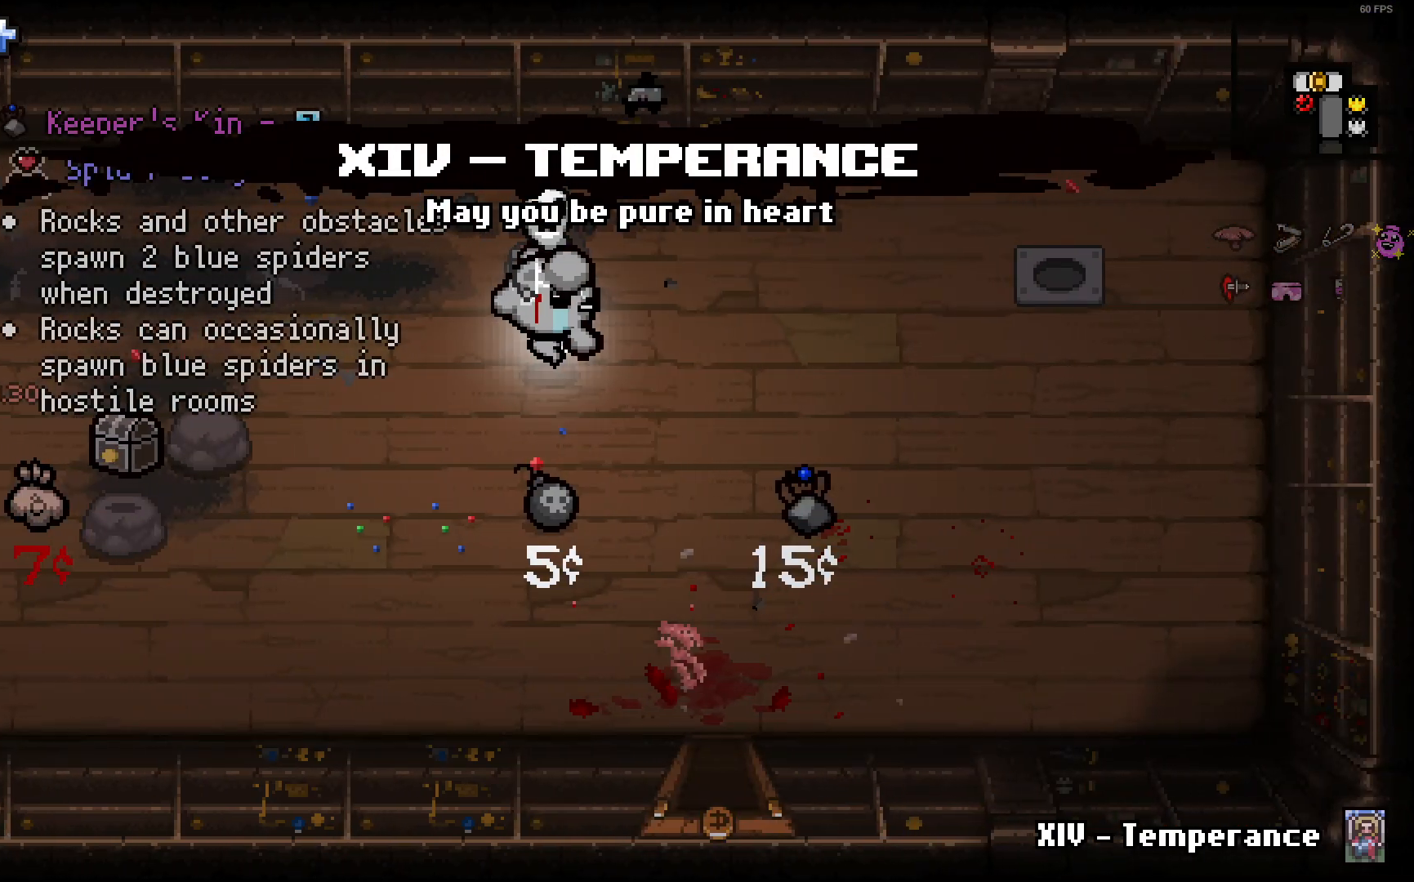
{"dt_ms": 500, "buttons": [], "left_stick": "center", "right_stick": "center"}
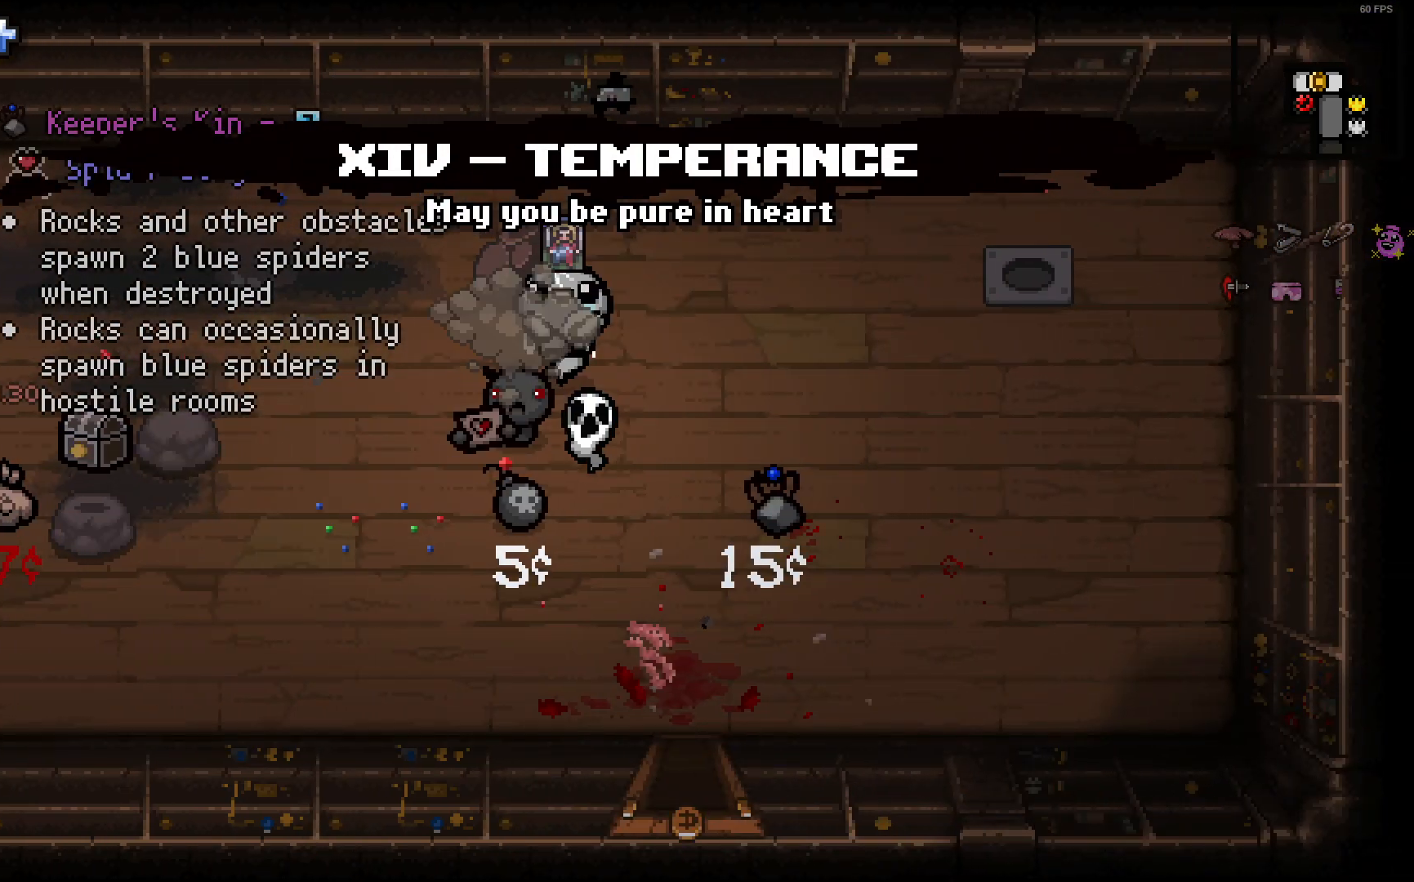
{"dt_ms": 500, "buttons": [], "left_stick": "down-right", "right_stick": "center", "events": [[250, "left_stick", "down-right"]]}
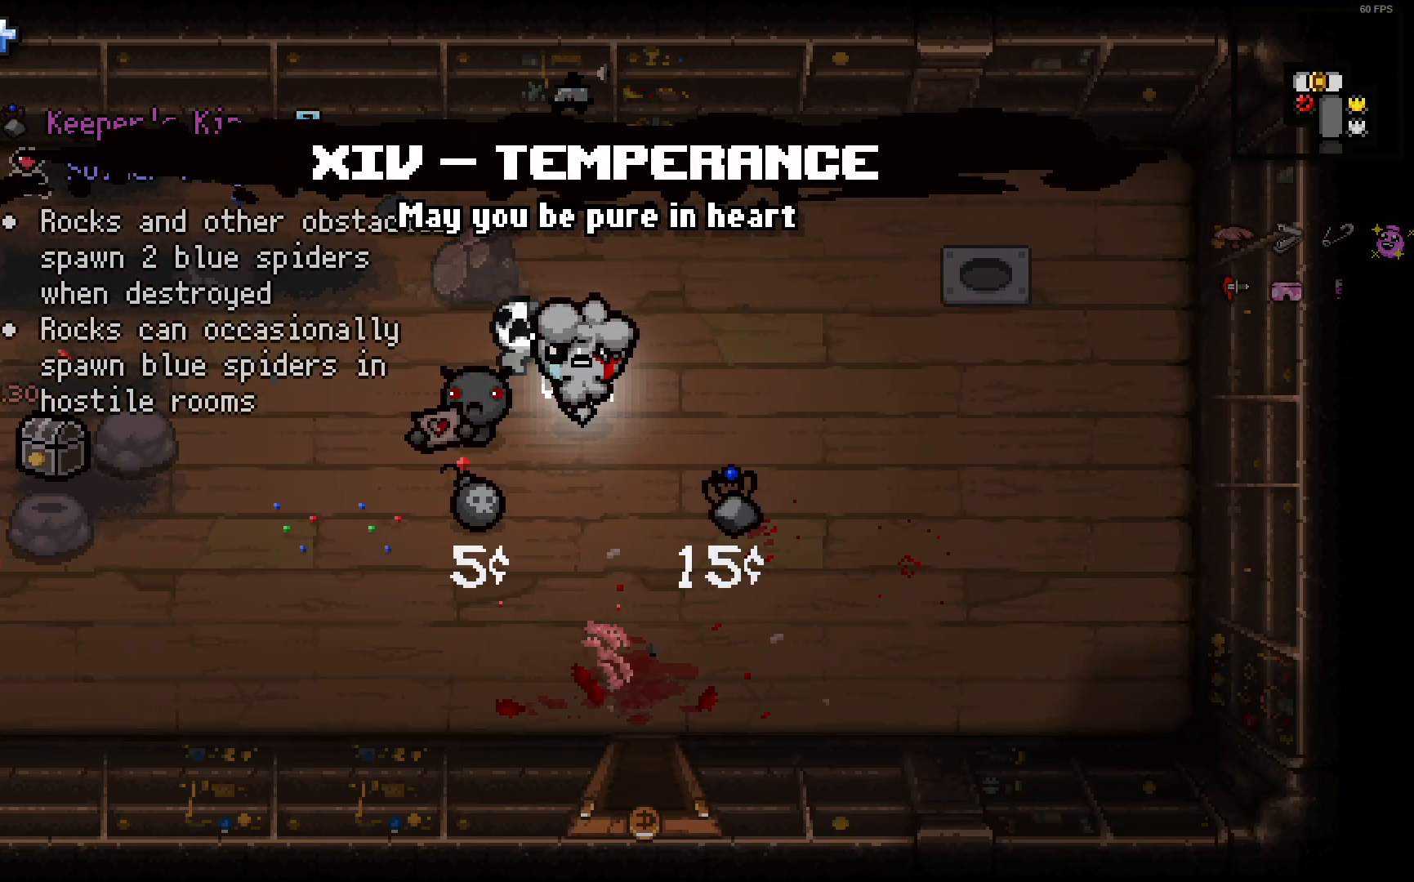
{"dt_ms": 500, "buttons": [], "left_stick": "up", "right_stick": "center", "events": [[133, "left_stick", "down"], [333, "left_stick", "center"], [383, "left_stick", "up"]]}
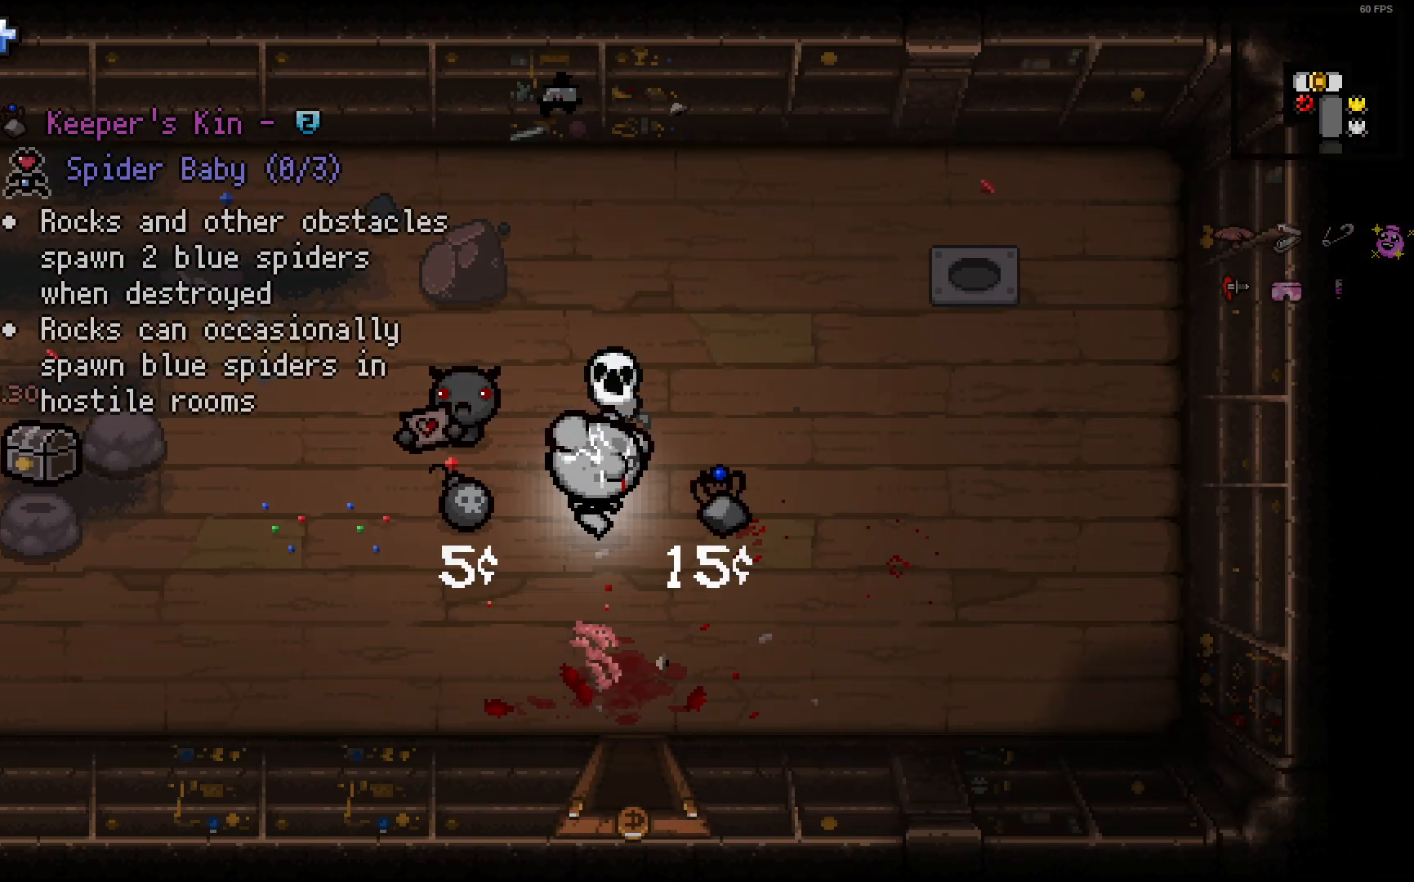
{"dt_ms": 500, "buttons": [], "left_stick": "right", "right_stick": "center", "events": [[250, "L1", "down"], [267, "left_stick", "up-right"], [350, "L1", "up"], [500, "left_stick", "right"]]}
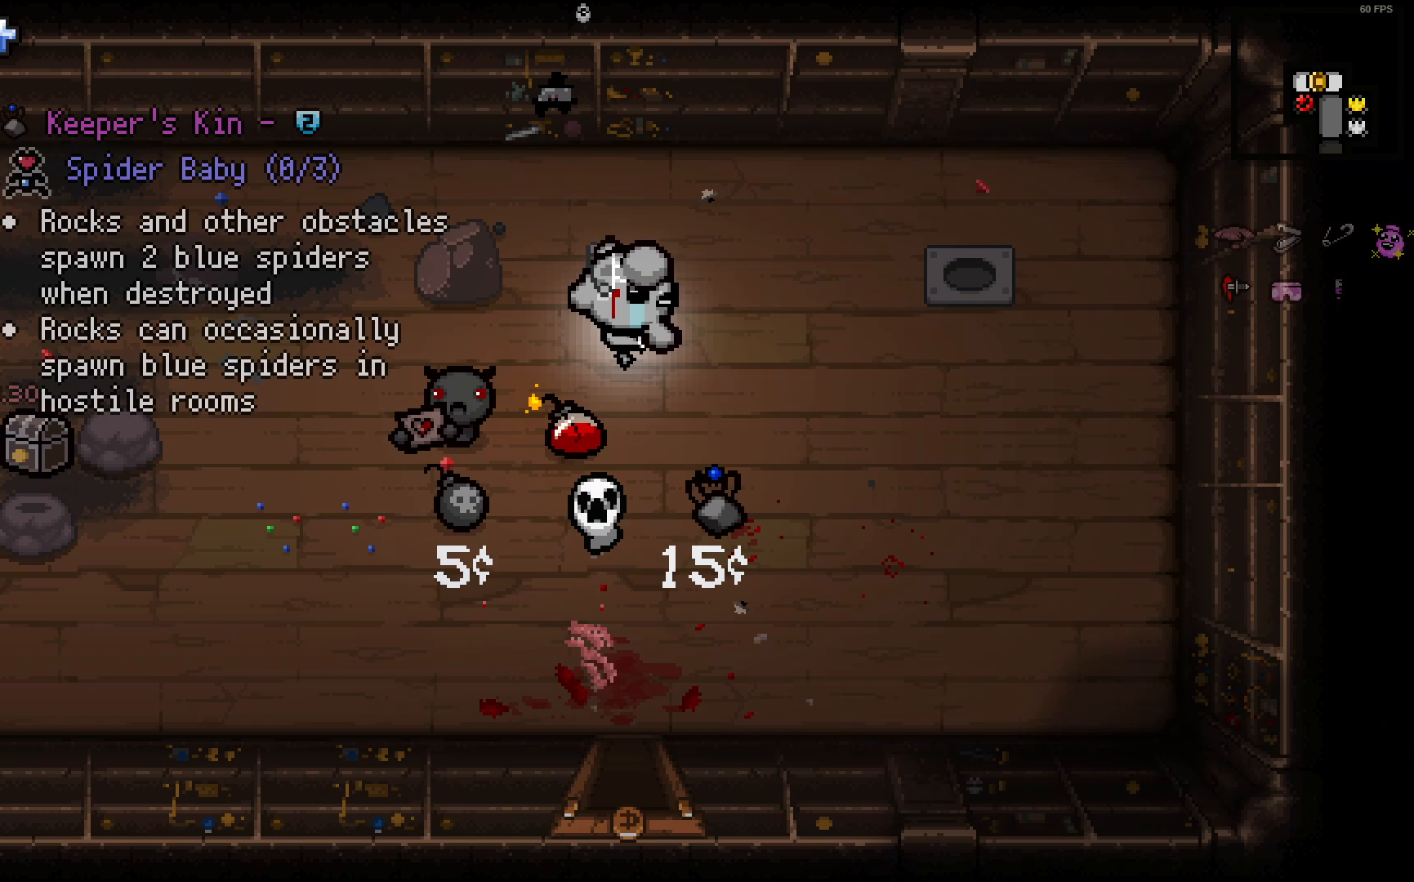
{"dt_ms": 500, "buttons": [], "left_stick": "right", "right_stick": "center", "events": []}
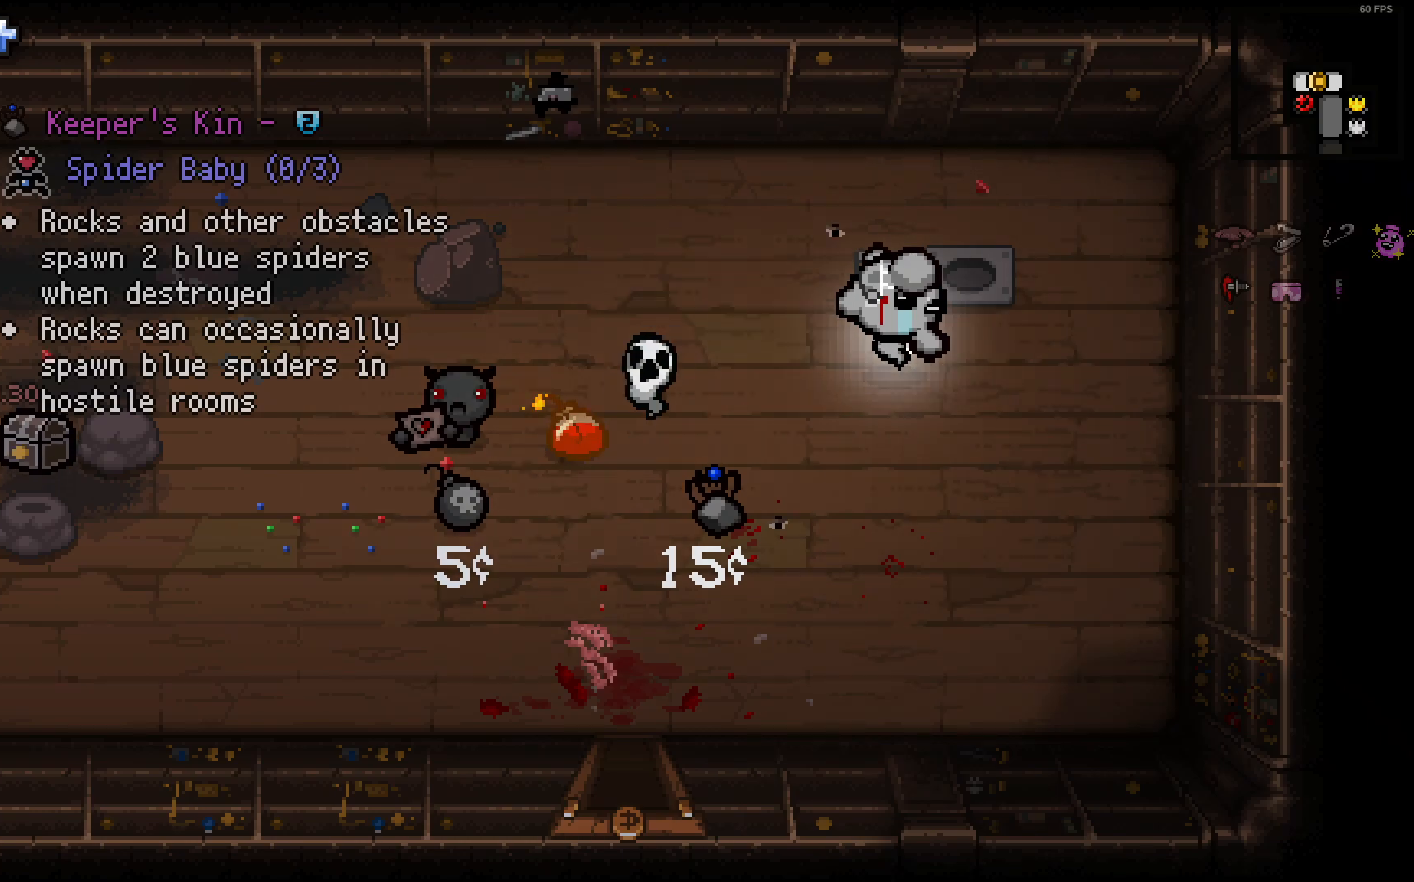
{"dt_ms": 500, "buttons": [], "left_stick": "down", "right_stick": "center", "events": [[133, "left_stick", "down-right"], [417, "left_stick", "down"]]}
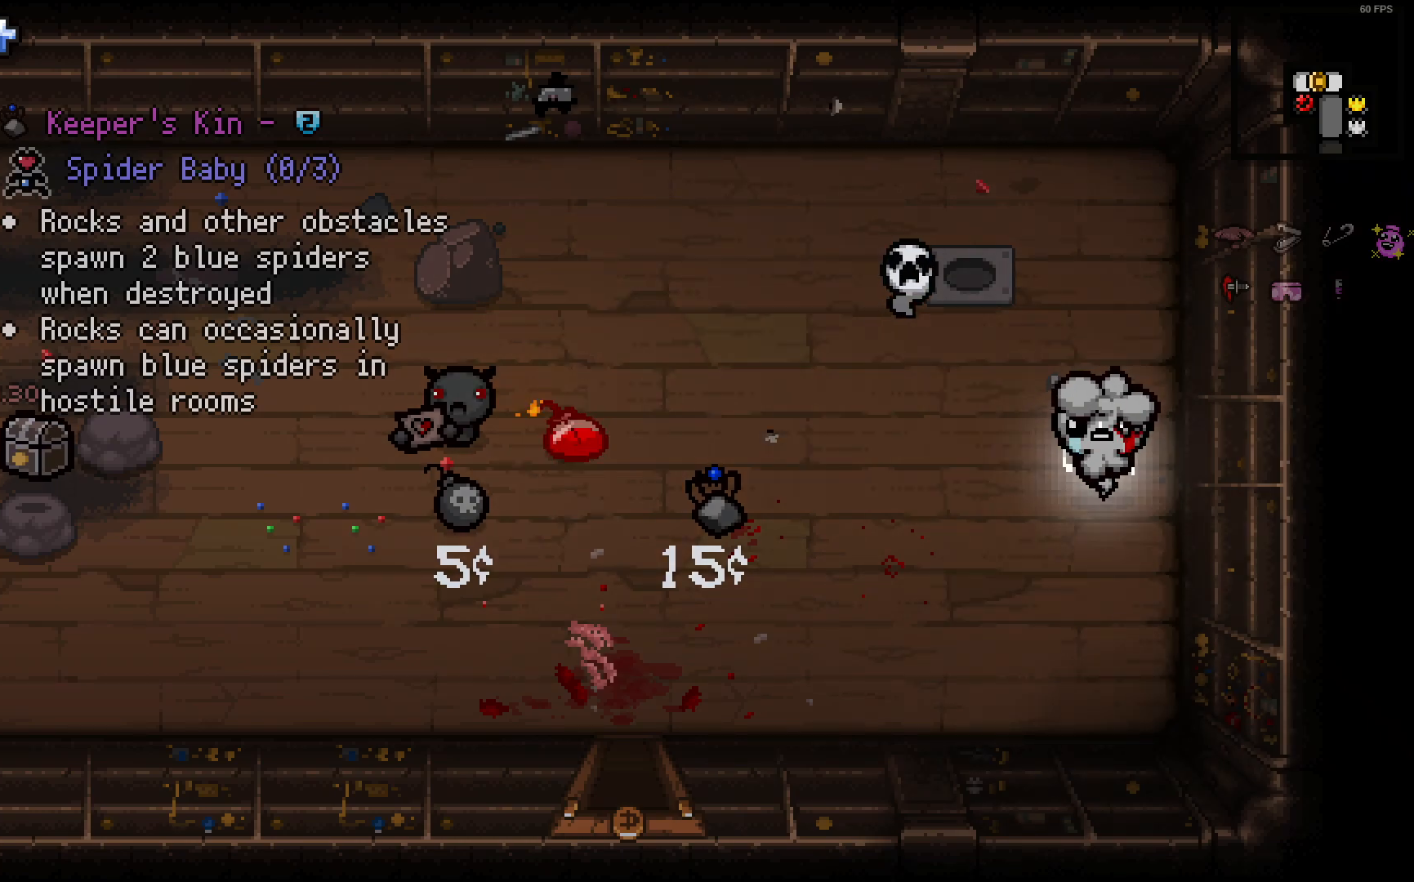
{"dt_ms": 500, "buttons": [], "left_stick": "down", "right_stick": "center", "events": [[83, "left_stick", "down-left"], [317, "left_stick", "down"]]}
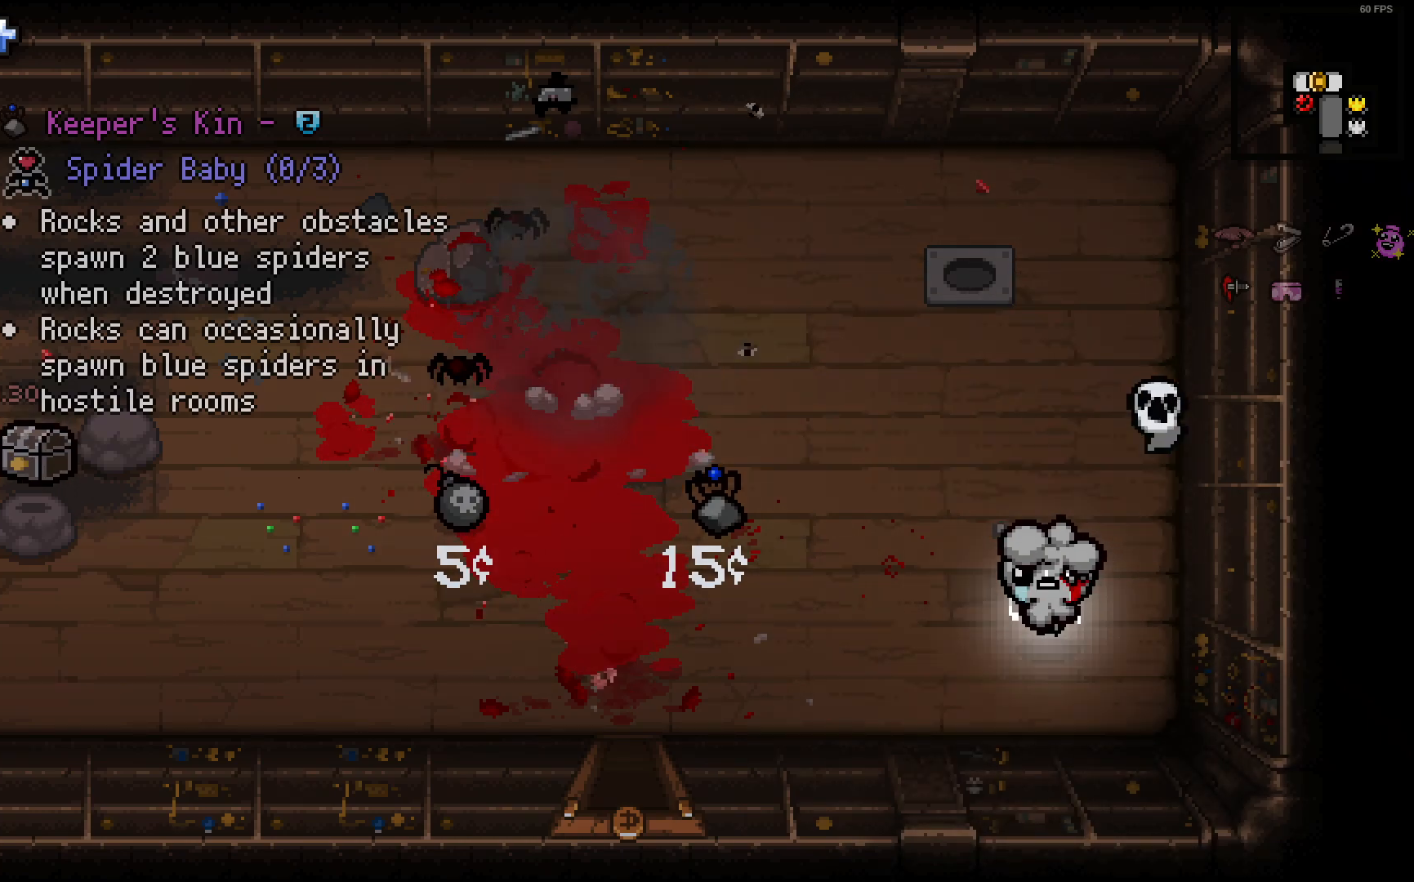
{"dt_ms": 500, "buttons": [], "left_stick": "down-left", "right_stick": "left", "events": [[100, "left_stick", "left"], [200, "left_stick", "up-left"], [317, "right_stick", "left"], [367, "left_stick", "down-left"]]}
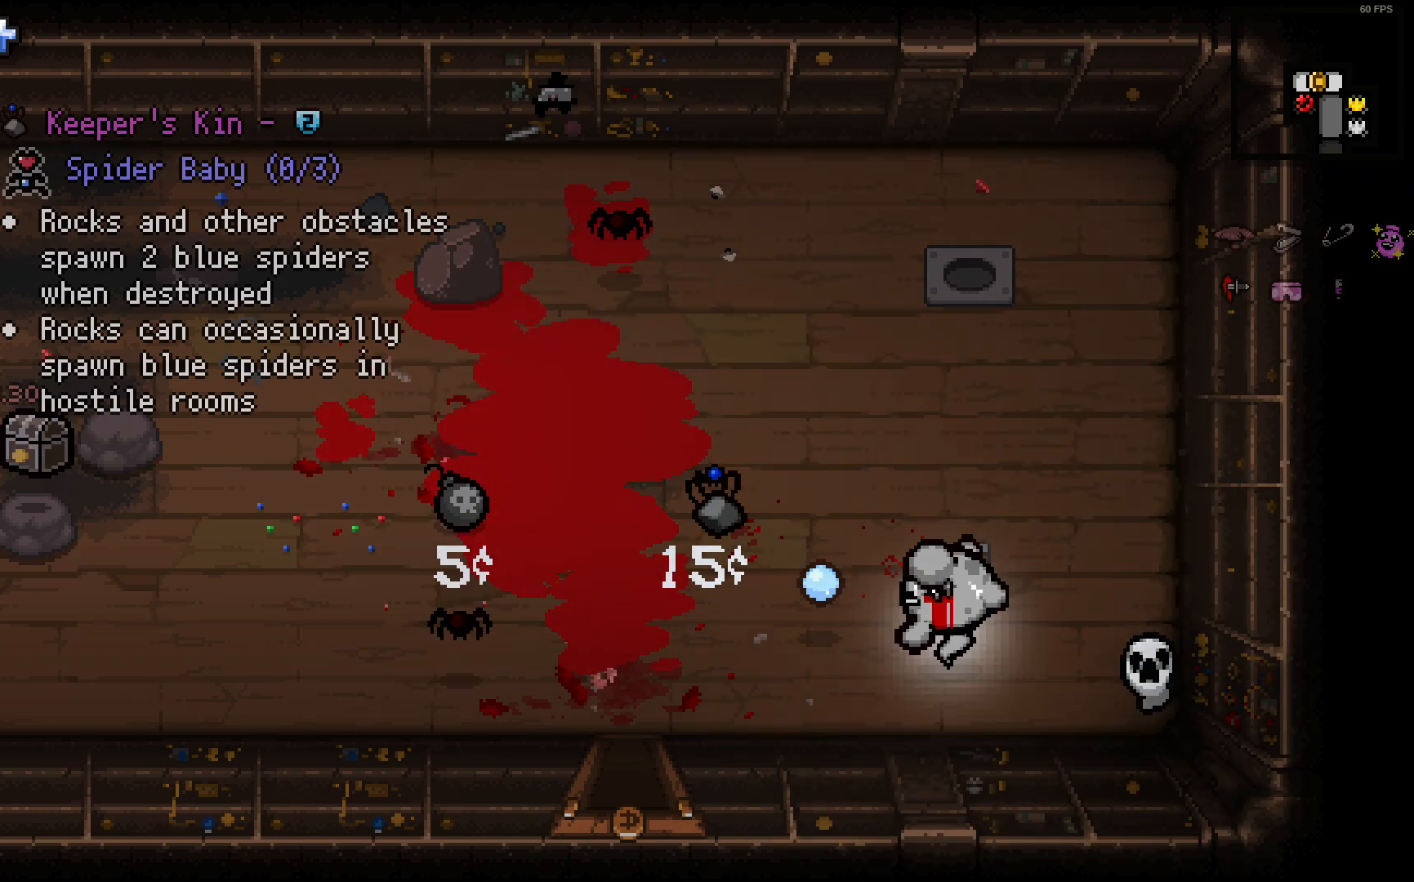
{"dt_ms": 500, "buttons": [], "left_stick": "center", "right_stick": "left", "events": [[483, "left_stick", "center"]]}
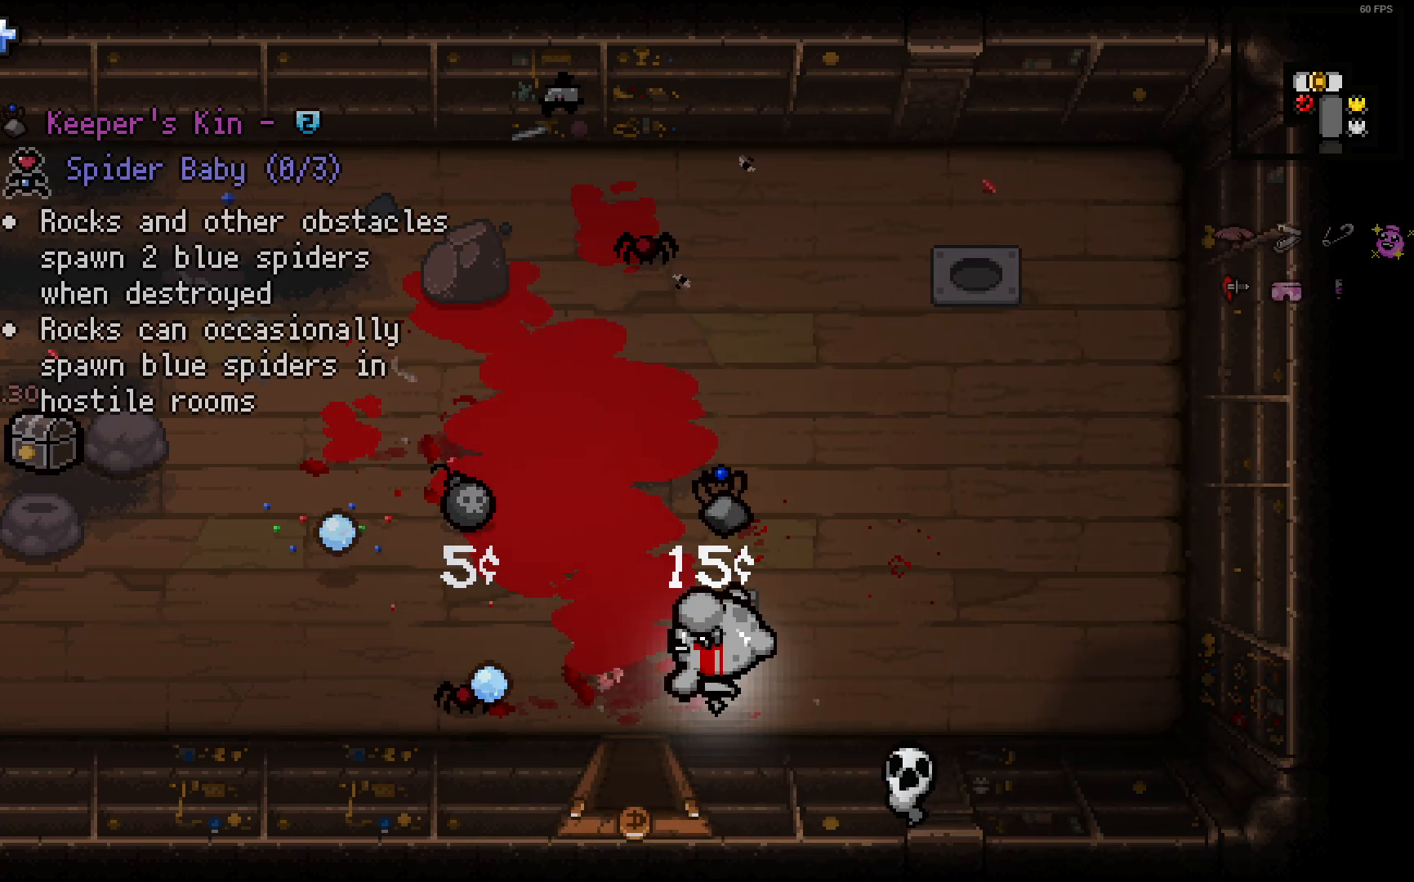
{"dt_ms": 1000, "buttons": [], "left_stick": "down", "right_stick": "center"}
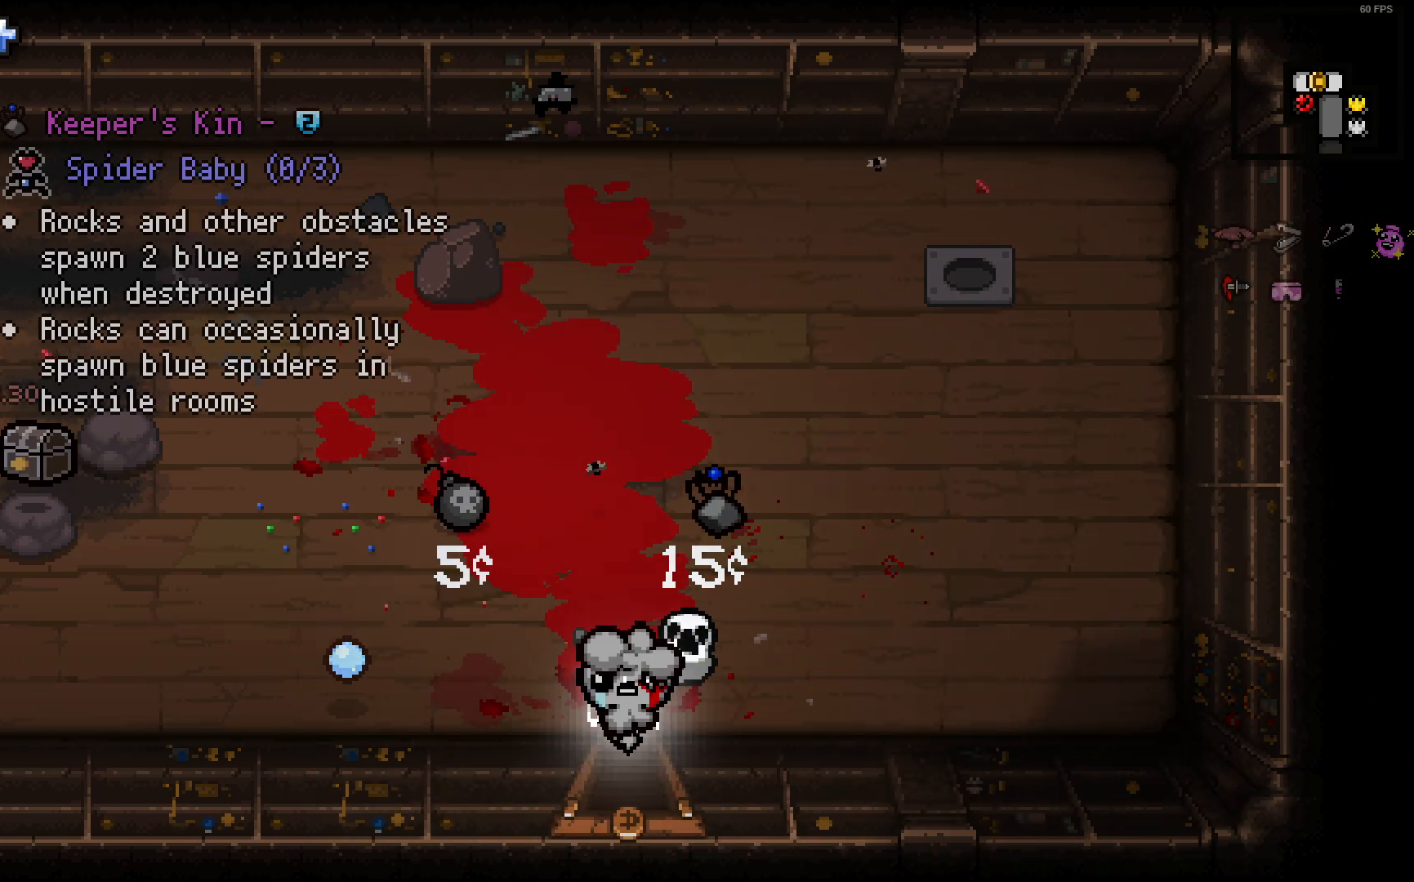
{"dt_ms": 500, "buttons": [], "left_stick": "center", "right_stick": "center"}
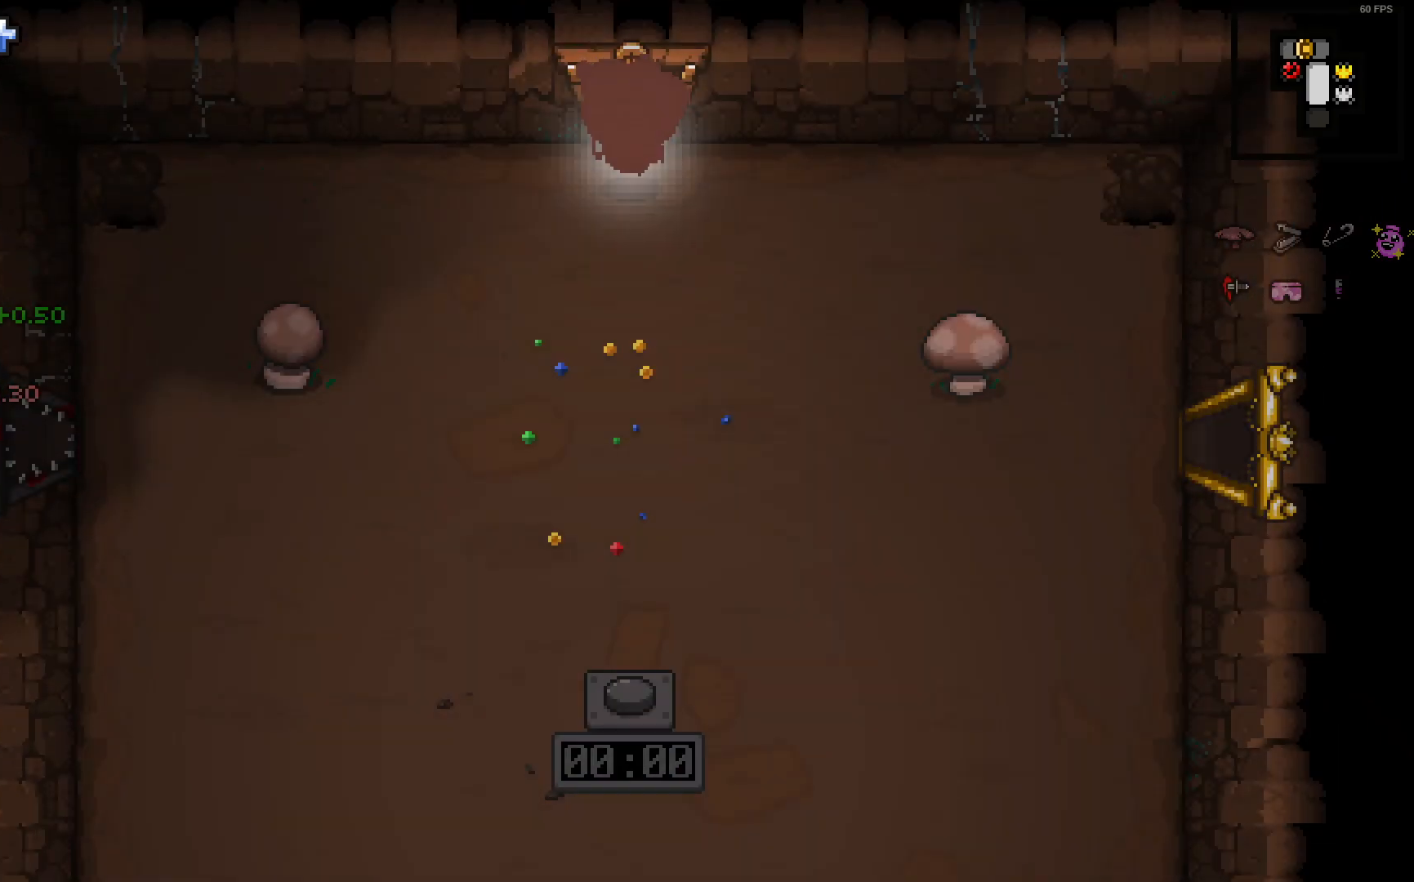
{"dt_ms": 500, "buttons": [], "left_stick": "center", "right_stick": "center", "events": []}
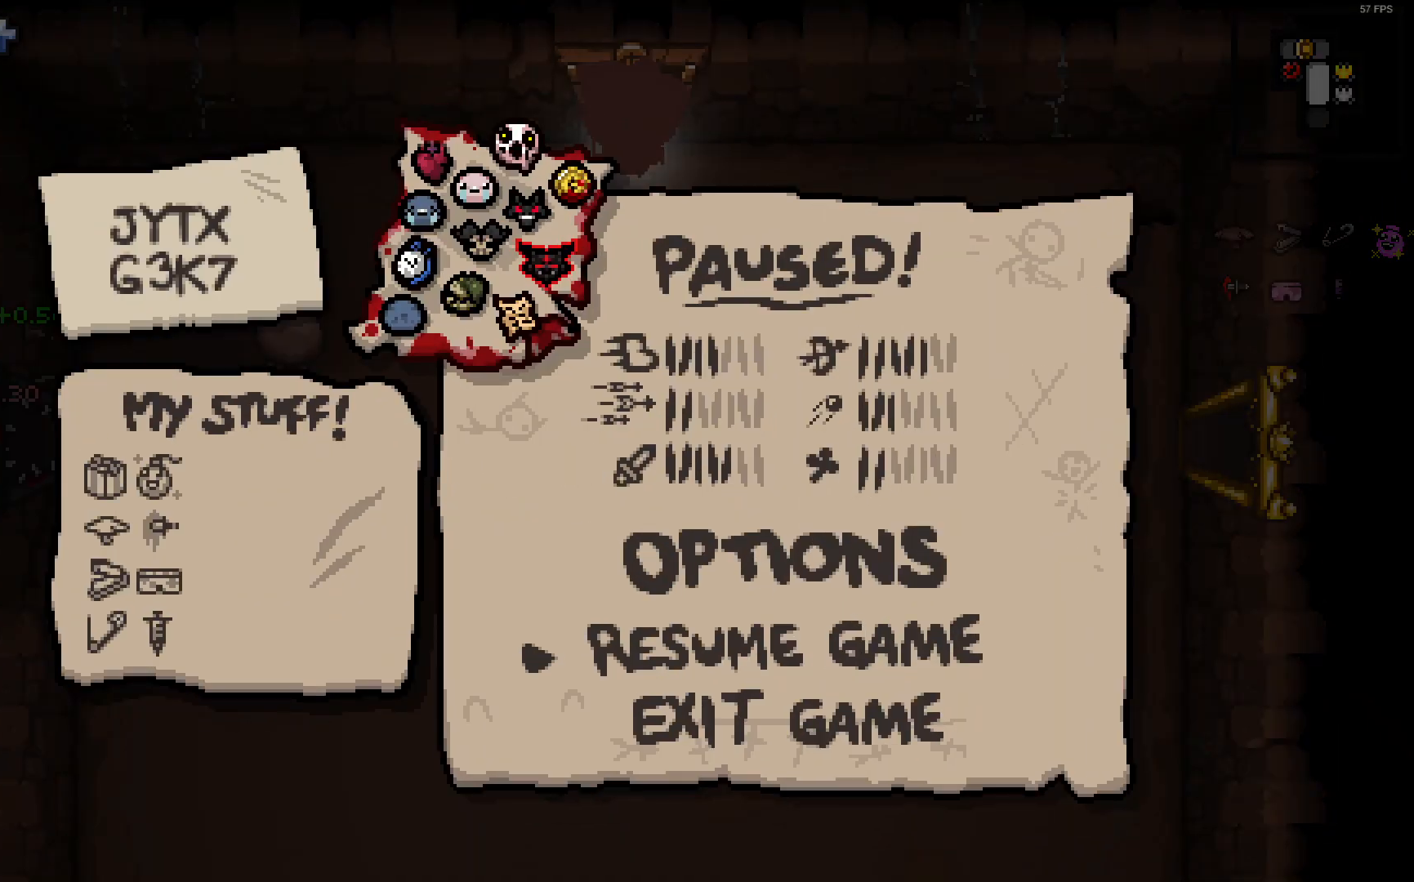
{"dt_ms": 500, "buttons": [], "left_stick": "center", "right_stick": "center", "events": []}
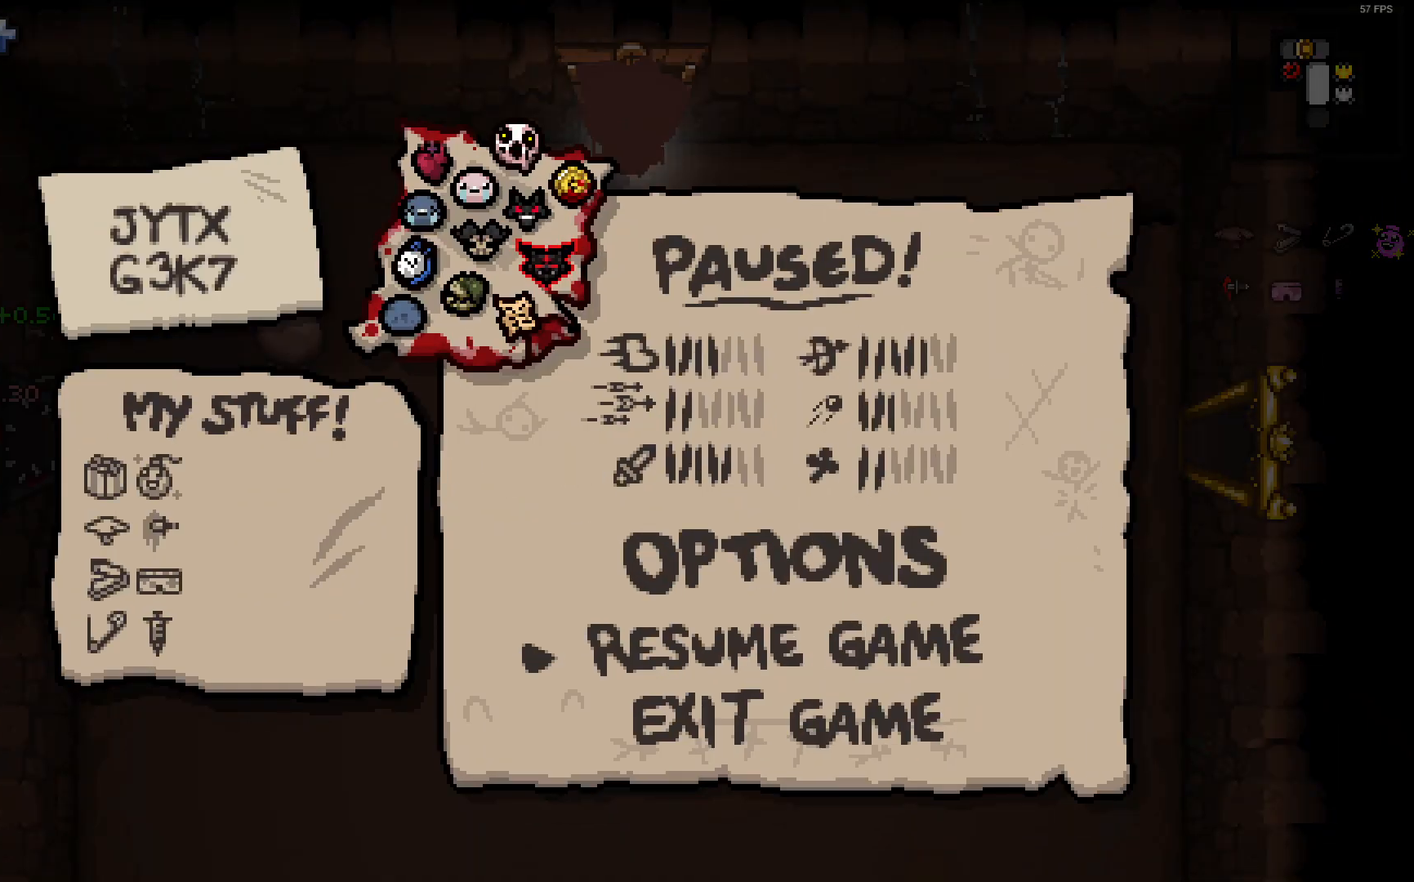
{"dt_ms": 500, "buttons": [], "left_stick": "center", "right_stick": "center", "events": []}
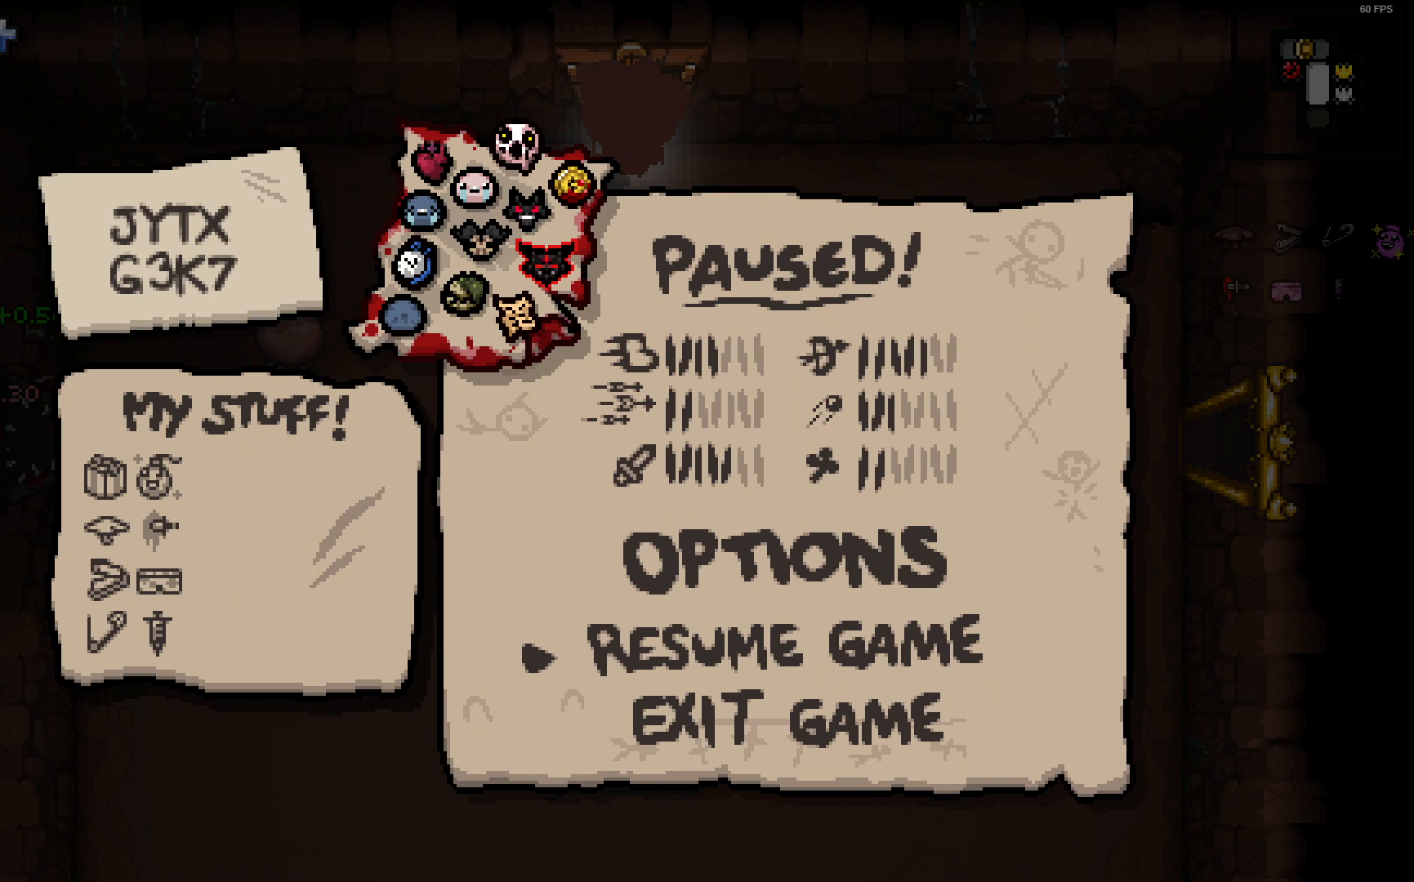
{"dt_ms": 500, "buttons": [], "left_stick": "center", "right_stick": "center", "events": []}
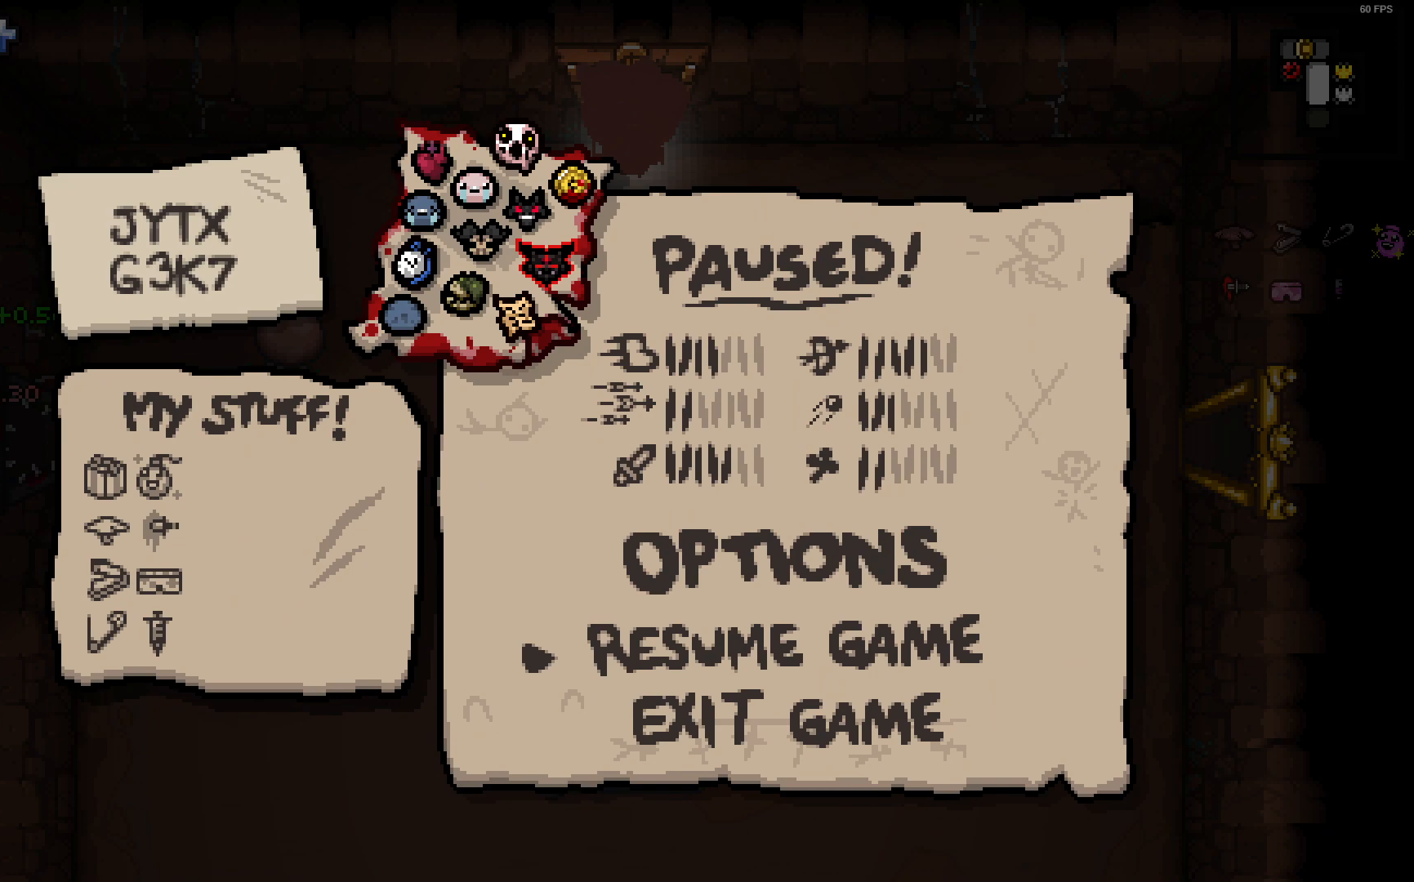
{"dt_ms": 500, "buttons": [], "left_stick": "center", "right_stick": "center", "events": [[250, "CROSS", "down"], [400, "CROSS", "up"]]}
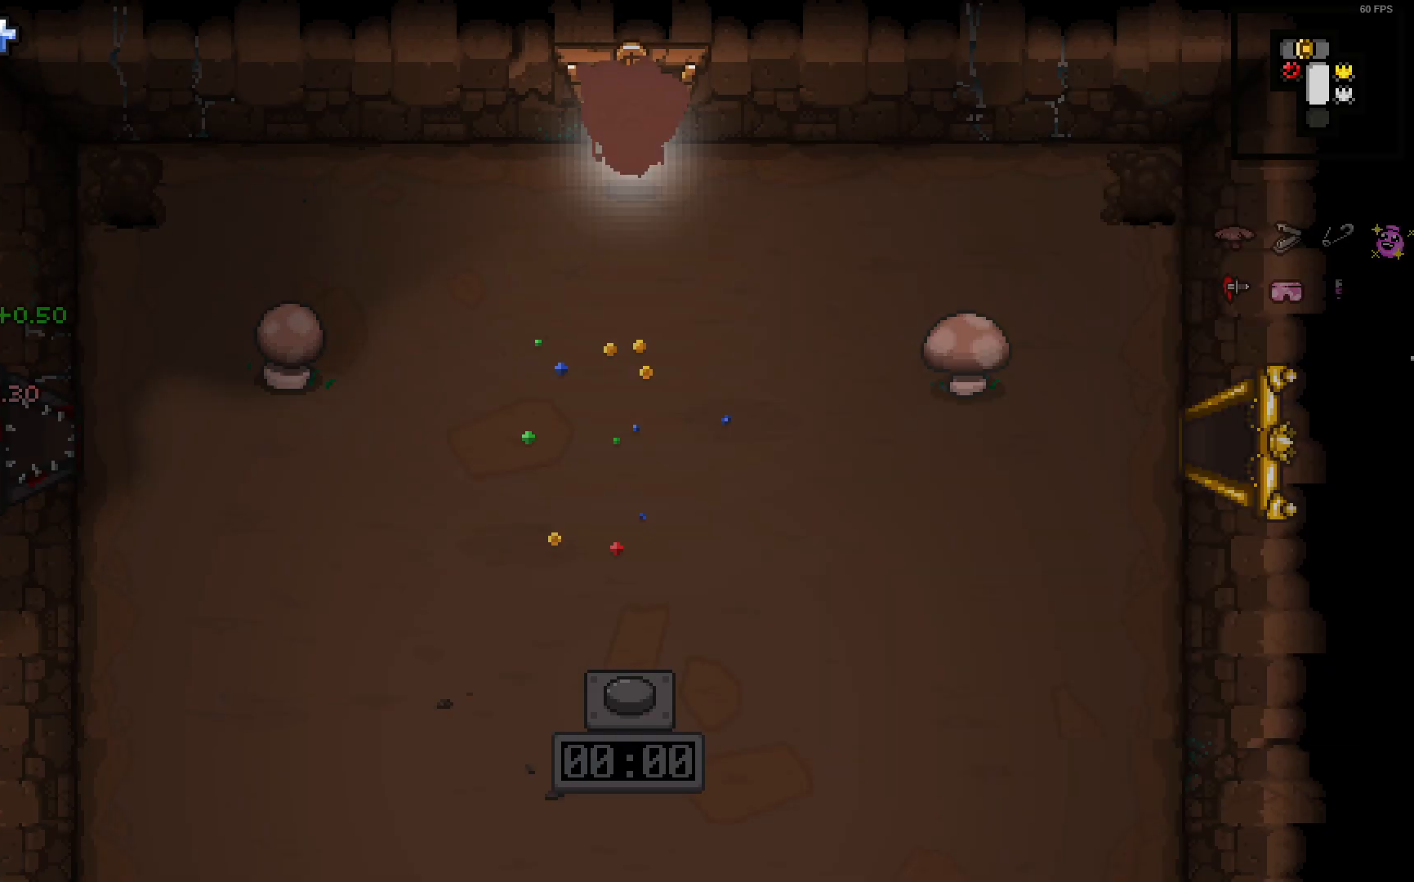
{"dt_ms": 500, "buttons": [], "left_stick": "down", "right_stick": "center", "events": [[150, "left_stick", "down"]]}
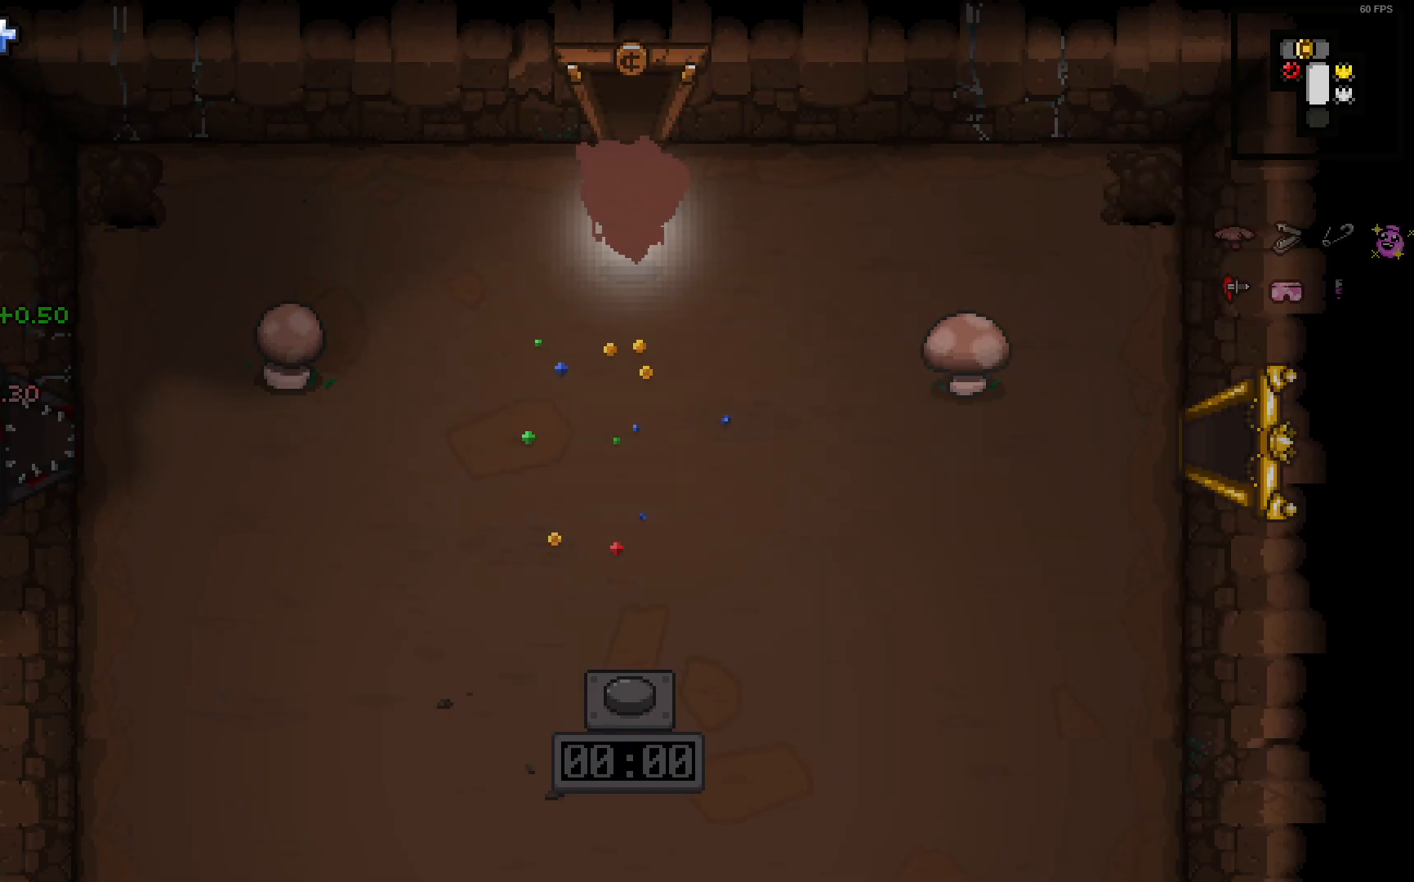
{"dt_ms": 500, "buttons": [], "left_stick": "down", "right_stick": "center", "events": []}
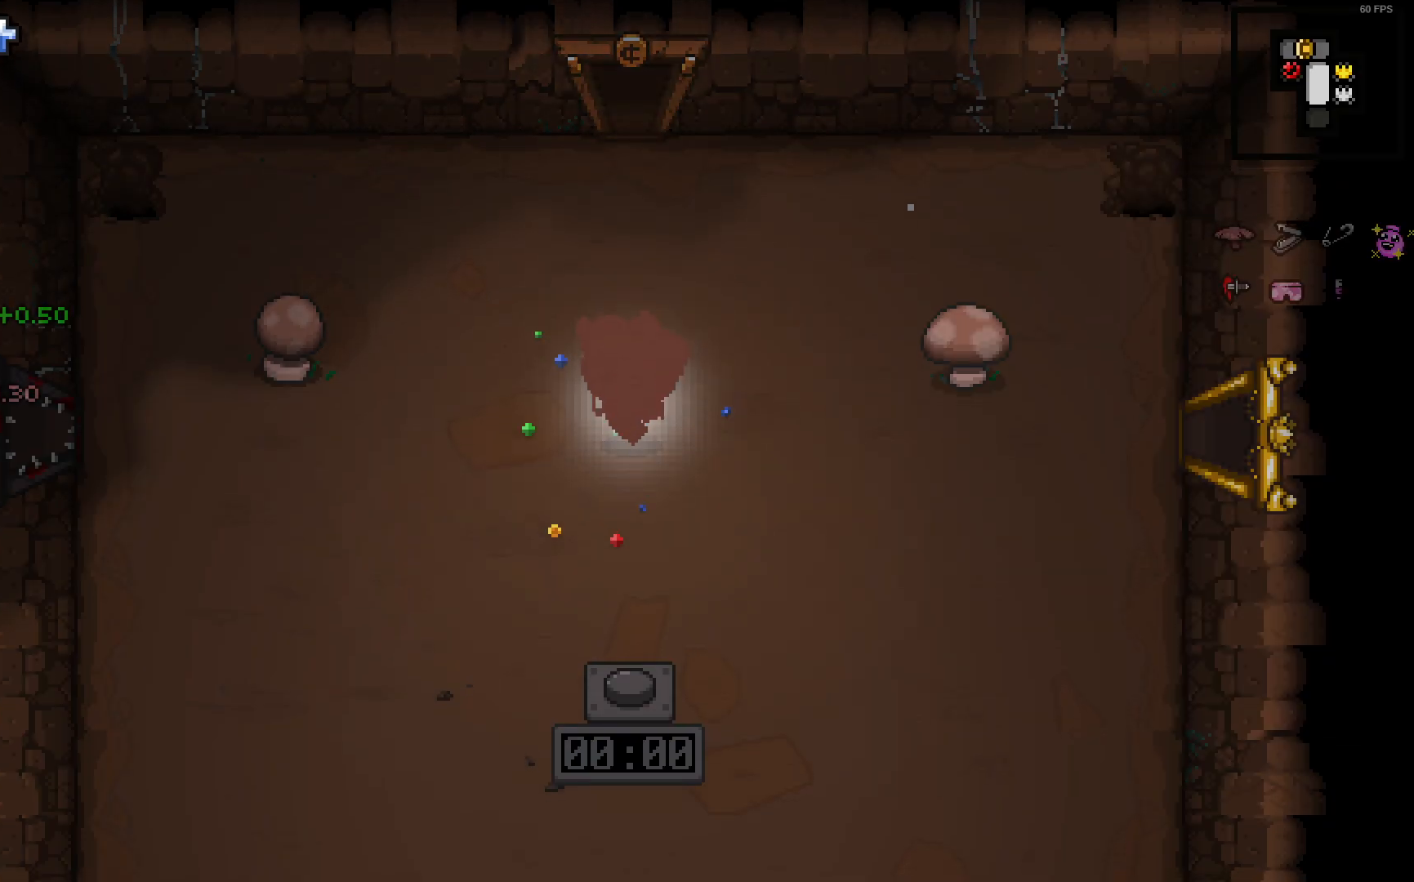
{"dt_ms": 500, "buttons": [], "left_stick": "down", "right_stick": "center", "events": []}
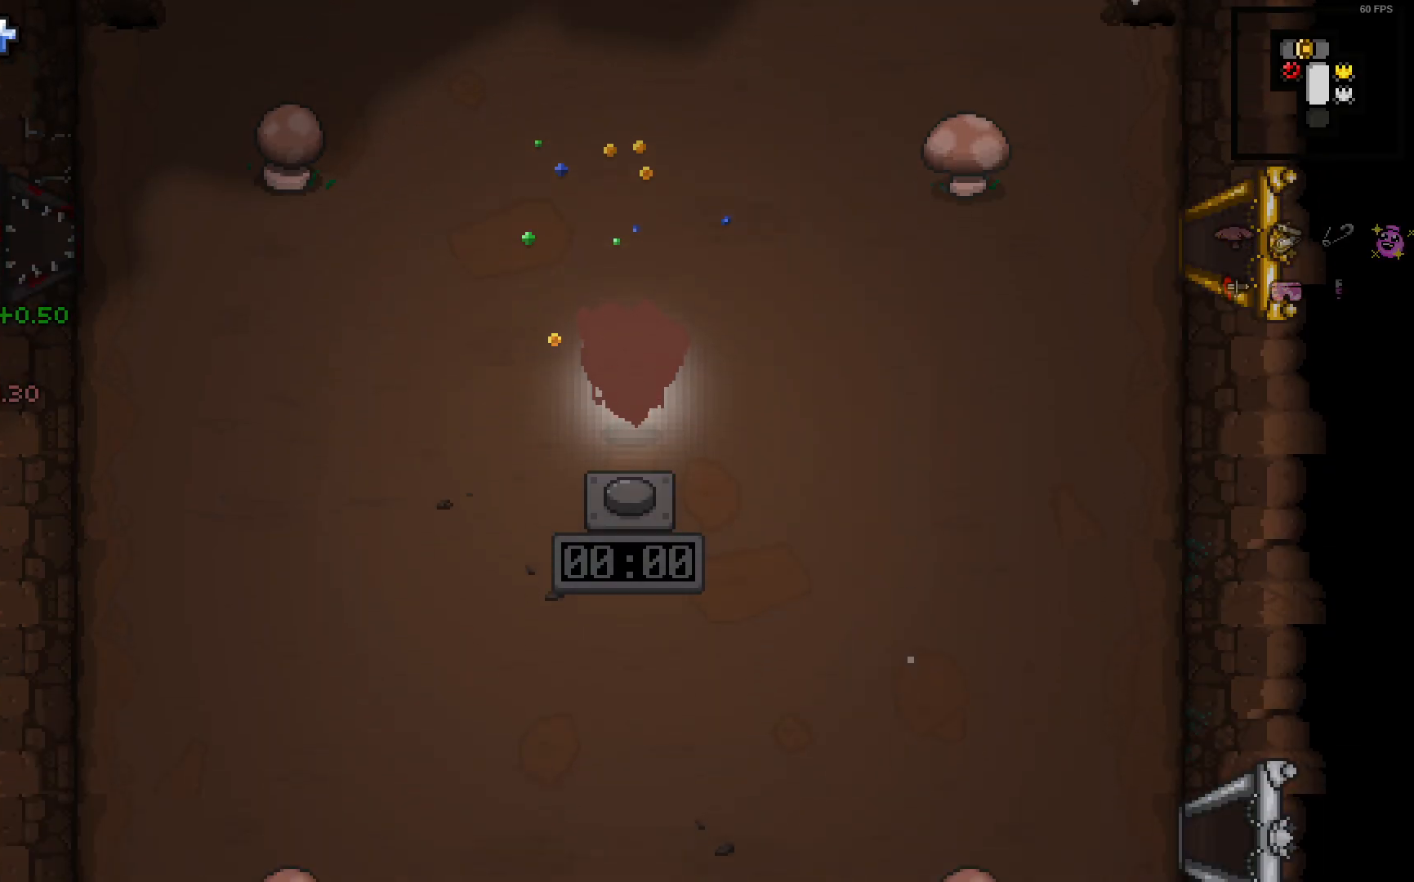
{"dt_ms": 500, "buttons": [], "left_stick": "down-left", "right_stick": "center", "events": [[217, "left_stick", "down-left"]]}
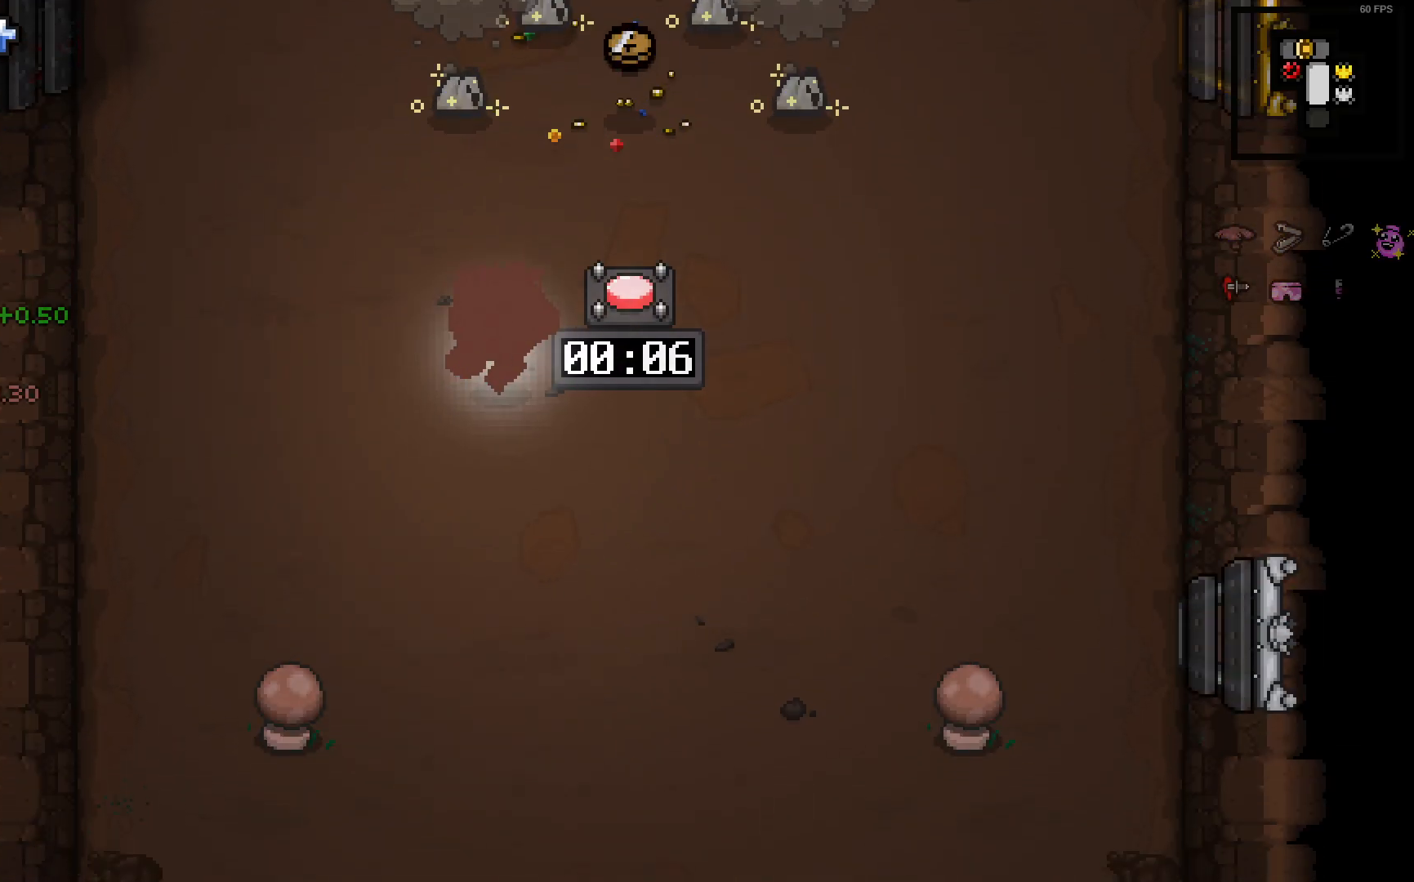
{"dt_ms": 500, "buttons": [], "left_stick": "up-left", "right_stick": "center", "events": [[83, "left_stick", "up-left"], [217, "left_stick", "up-right"], [367, "left_stick", "up-left"]]}
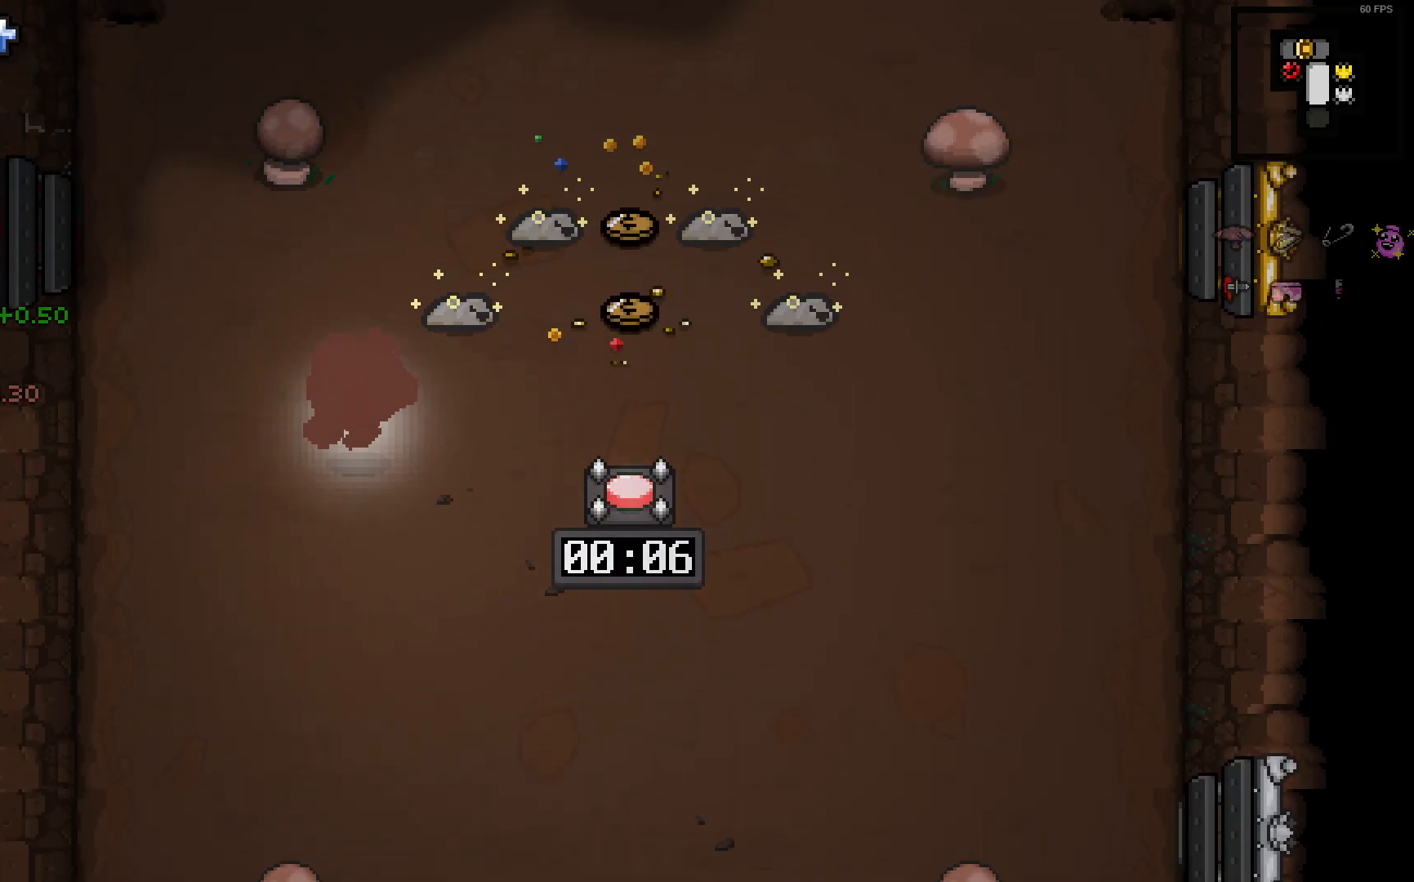
{"dt_ms": 500, "buttons": [], "left_stick": "center", "right_stick": "right", "events": [[233, "right_stick", "right"], [283, "left_stick", "center"]]}
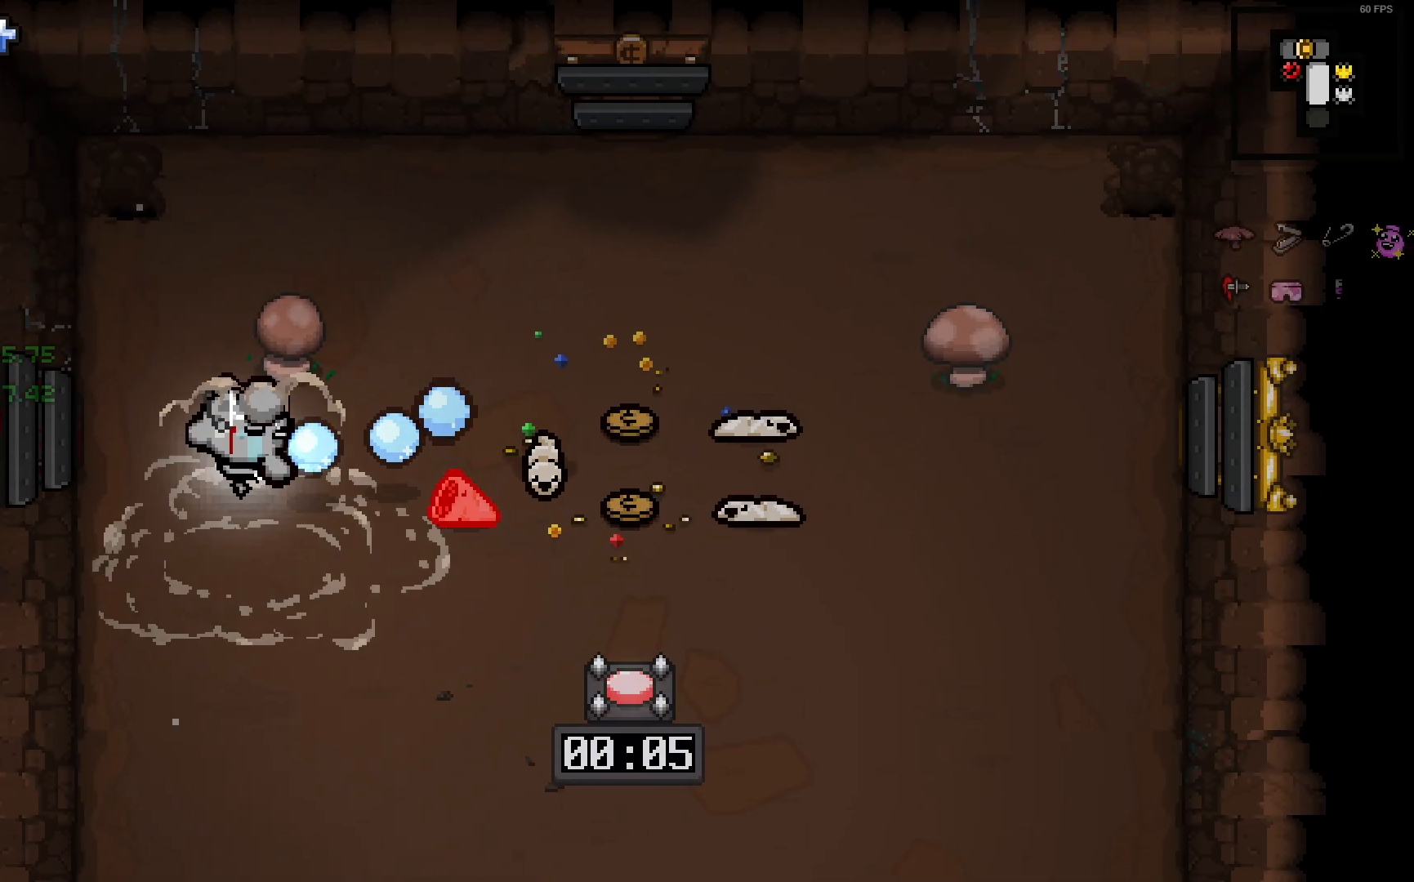
{"dt_ms": 500, "buttons": [], "left_stick": "center", "right_stick": "right", "events": [[50, "left_stick", "right"], [167, "left_stick", "down"], [367, "left_stick", "left"], [500, "left_stick", "center"]]}
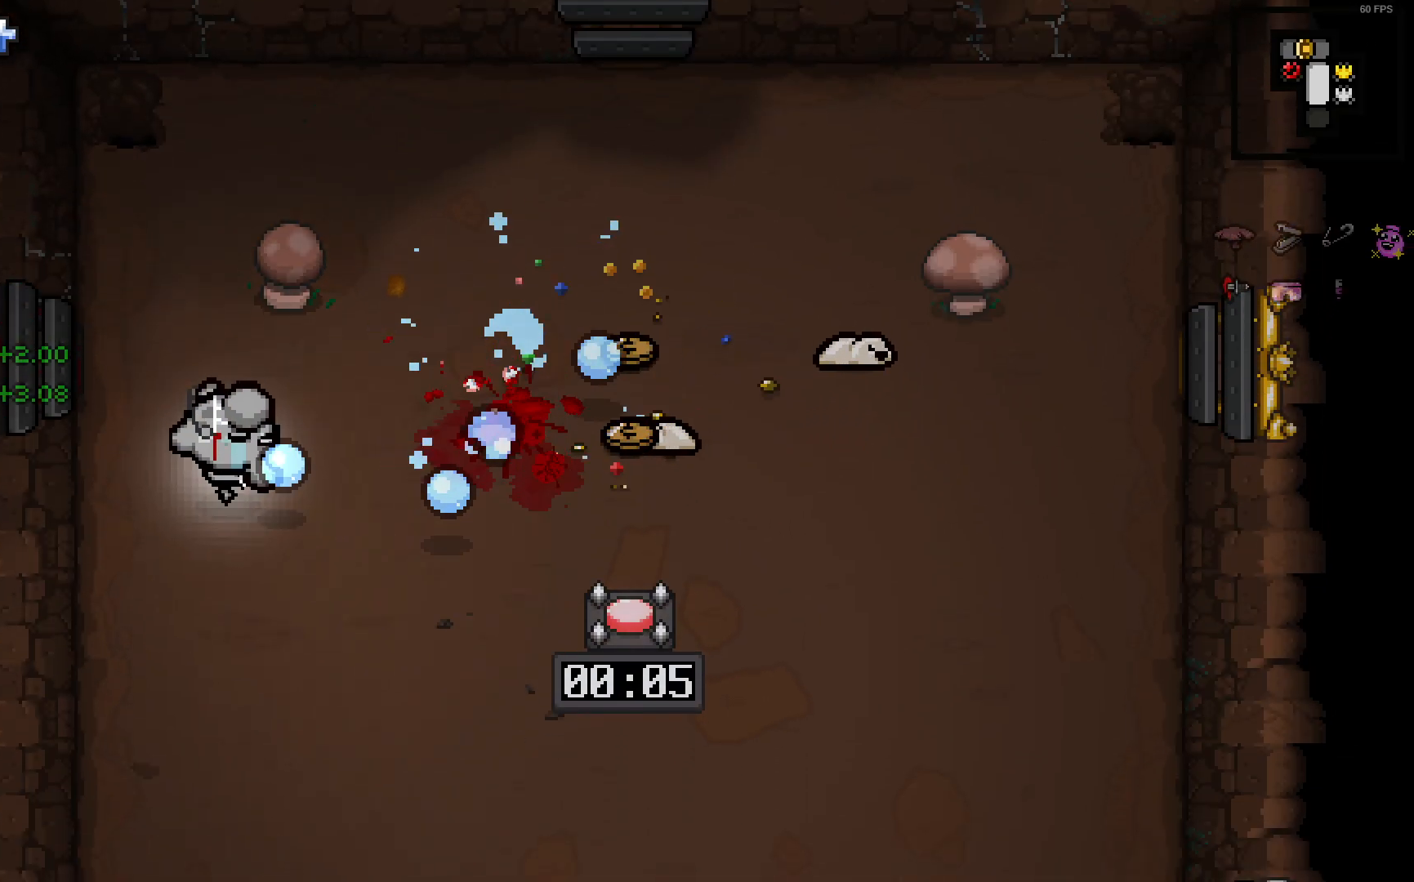
{"dt_ms": 500, "buttons": [], "left_stick": "right", "right_stick": "right", "events": [[33, "left_stick", "right"], [233, "left_stick", "up"], [333, "left_stick", "center"], [400, "left_stick", "right"]]}
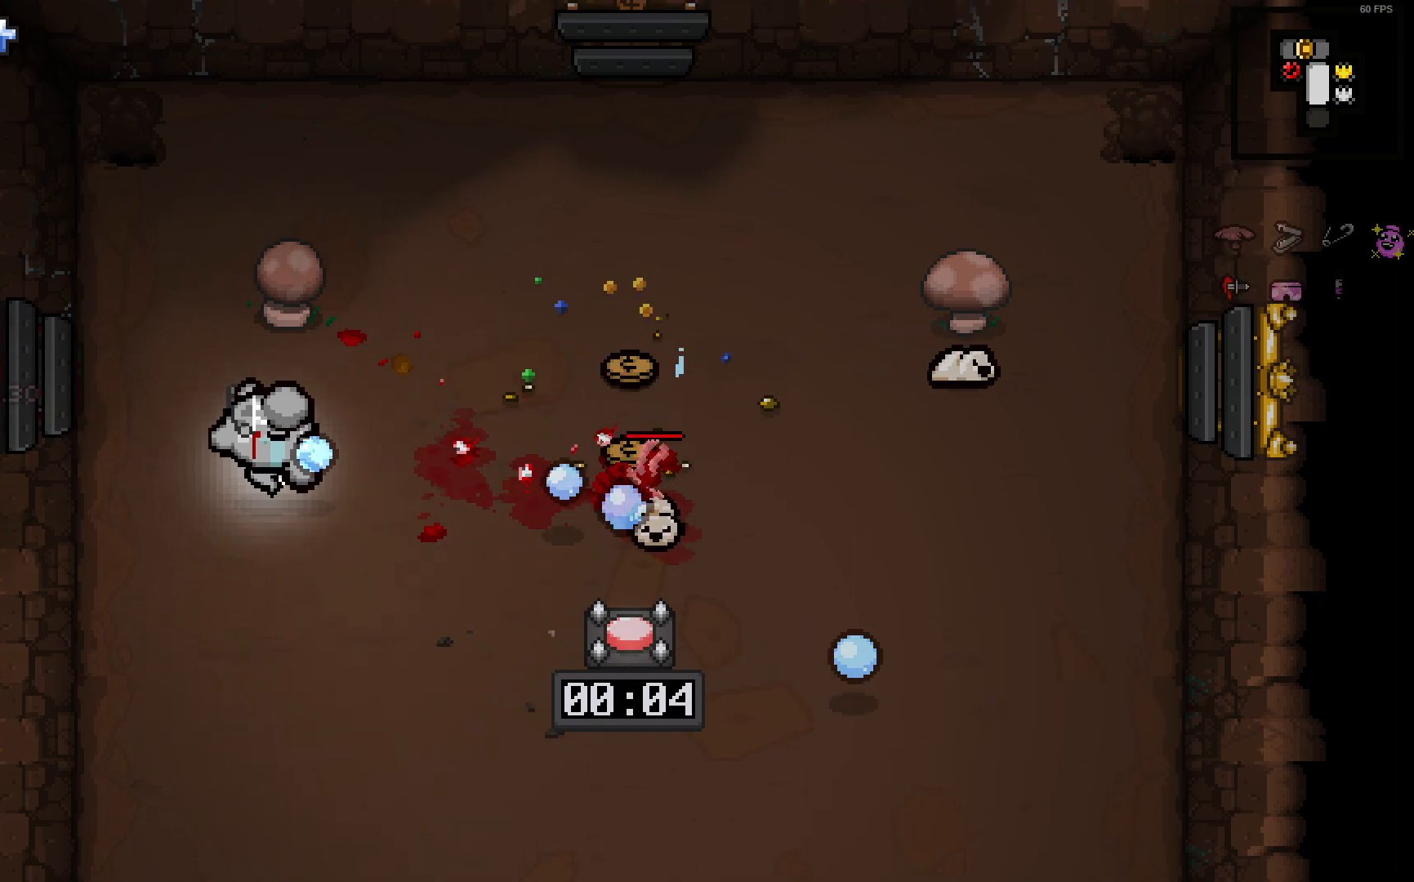
{"dt_ms": 500, "buttons": [], "left_stick": "right", "right_stick": "right", "events": []}
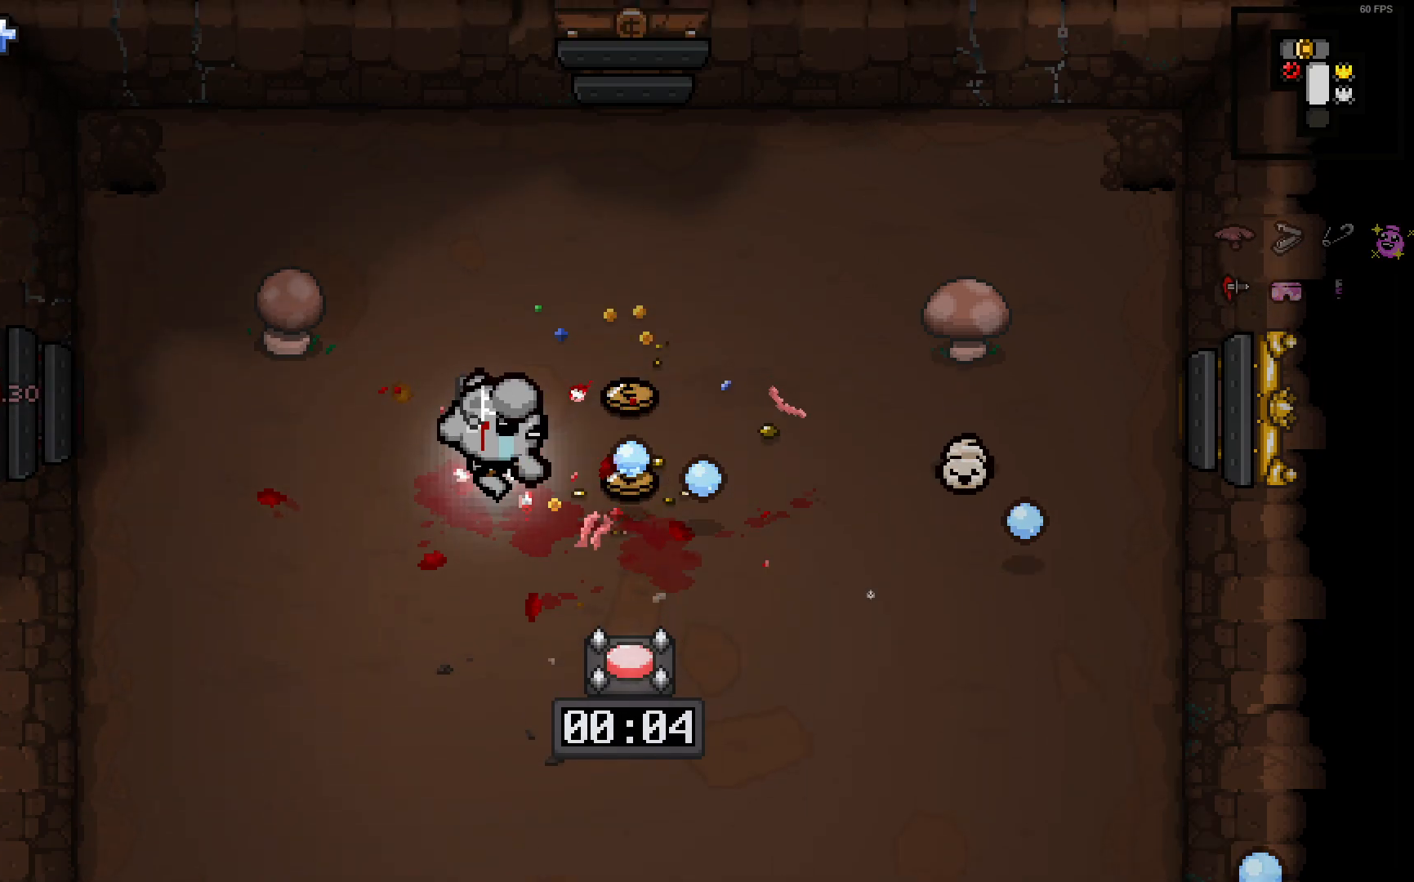
{"dt_ms": 500, "buttons": [], "left_stick": "center", "right_stick": "right", "events": [[450, "left_stick", "center"]]}
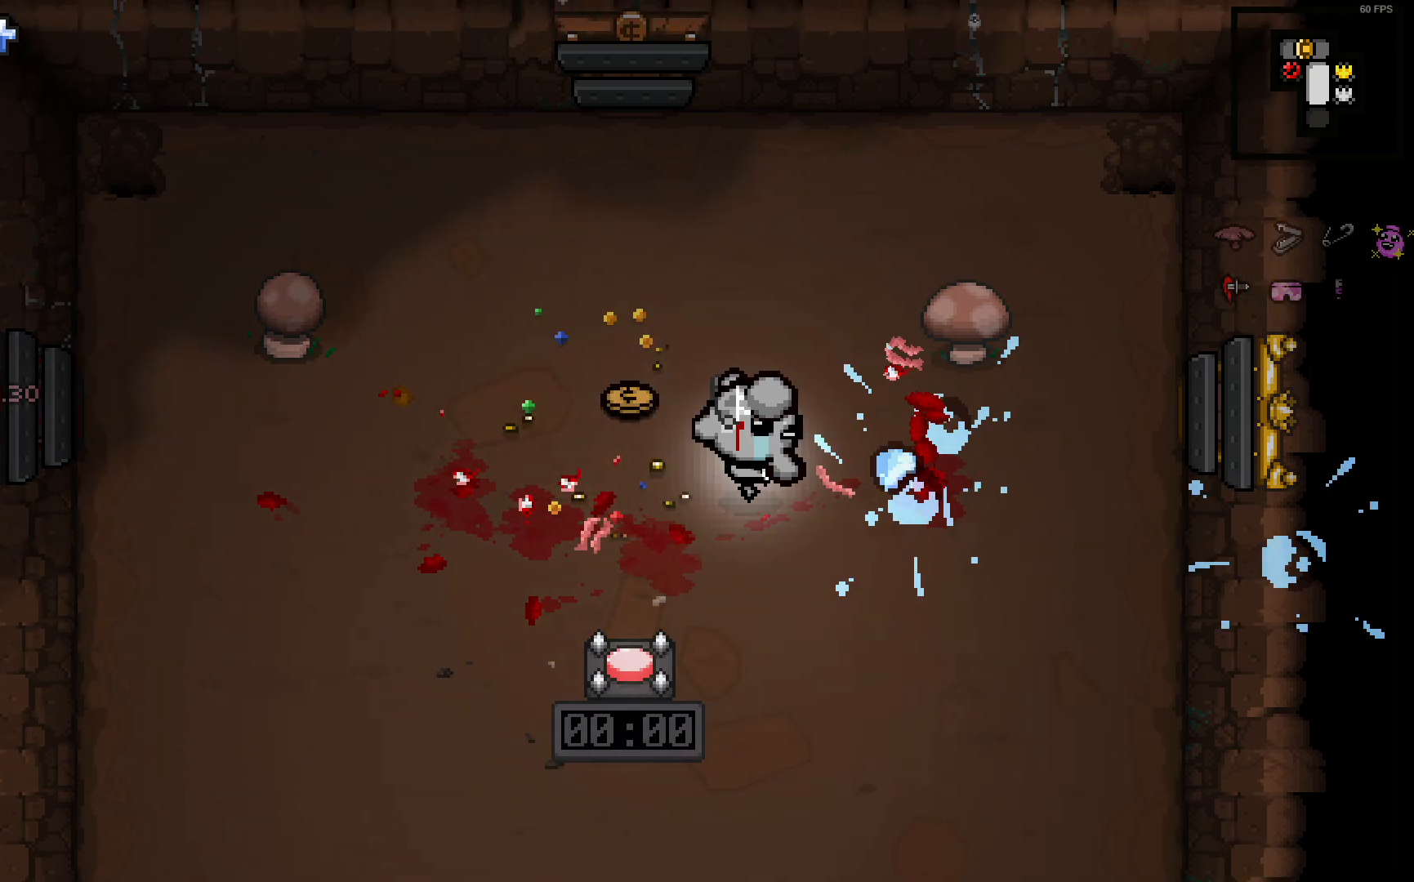
{"dt_ms": 500, "buttons": [], "left_stick": "right", "right_stick": "center", "events": [[67, "left_stick", "up-right"], [200, "left_stick", "up-left"], [333, "left_stick", "up-right"], [367, "right_stick", "center"], [417, "left_stick", "right"]]}